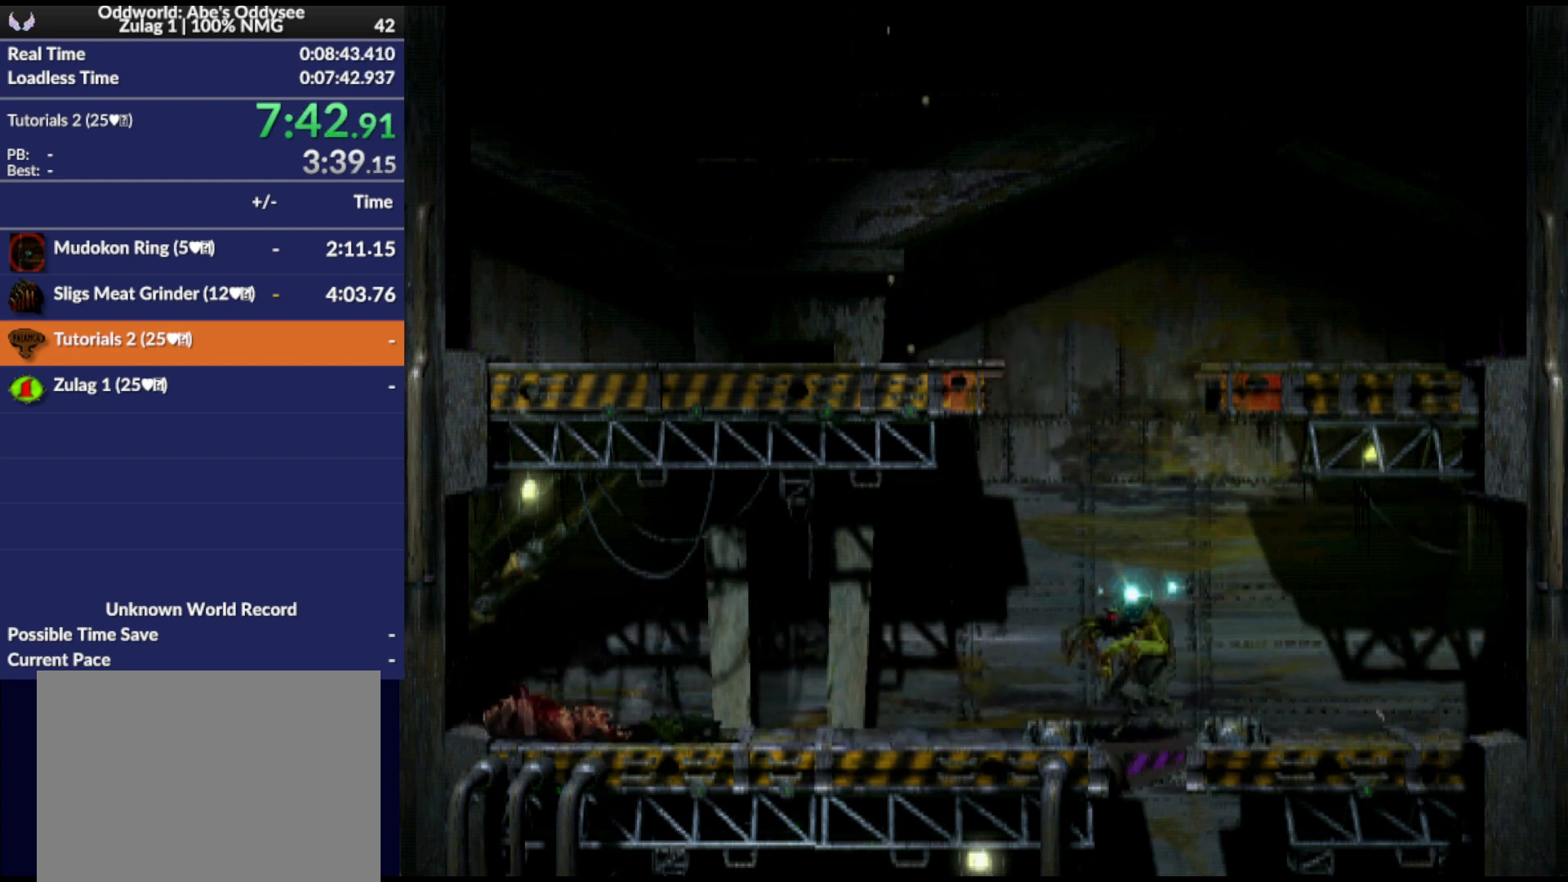
Gameplay with a controller (PlayStation layout); each line is a JSON object with the inputs held at the frame after it. "events" lists button and stick changes between this image and that frame as [ms after this image, input, new state], when the widget could be followed in between. Not read: left_stick right_stick.
{"buttons": ["L1", "R1"], "events": []}
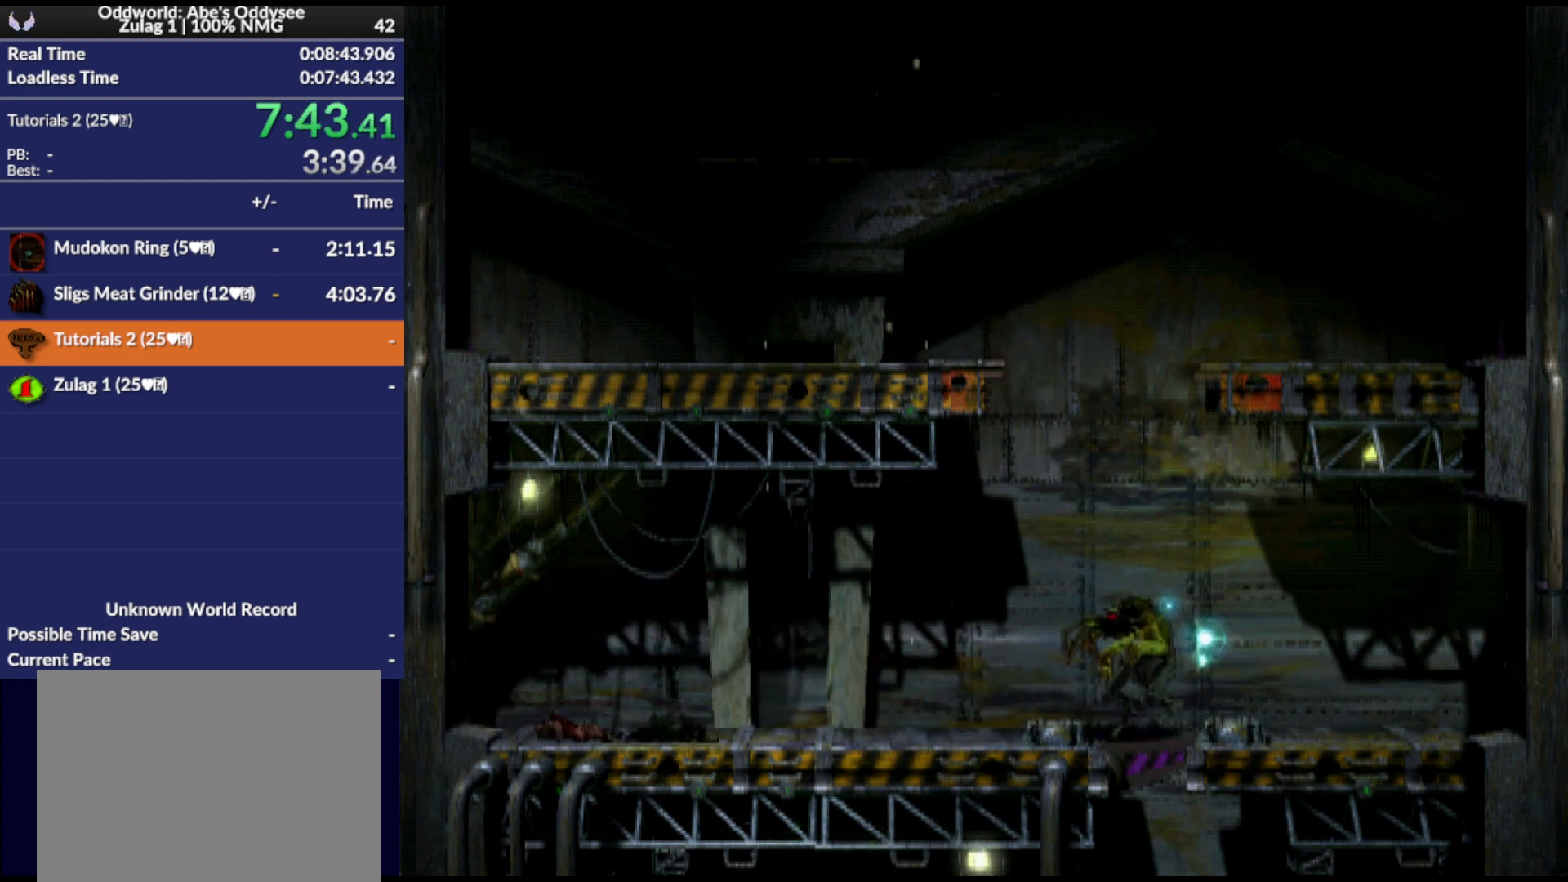
{"buttons": [], "events": [[500, "L1", "up"], [500, "R1", "up"]]}
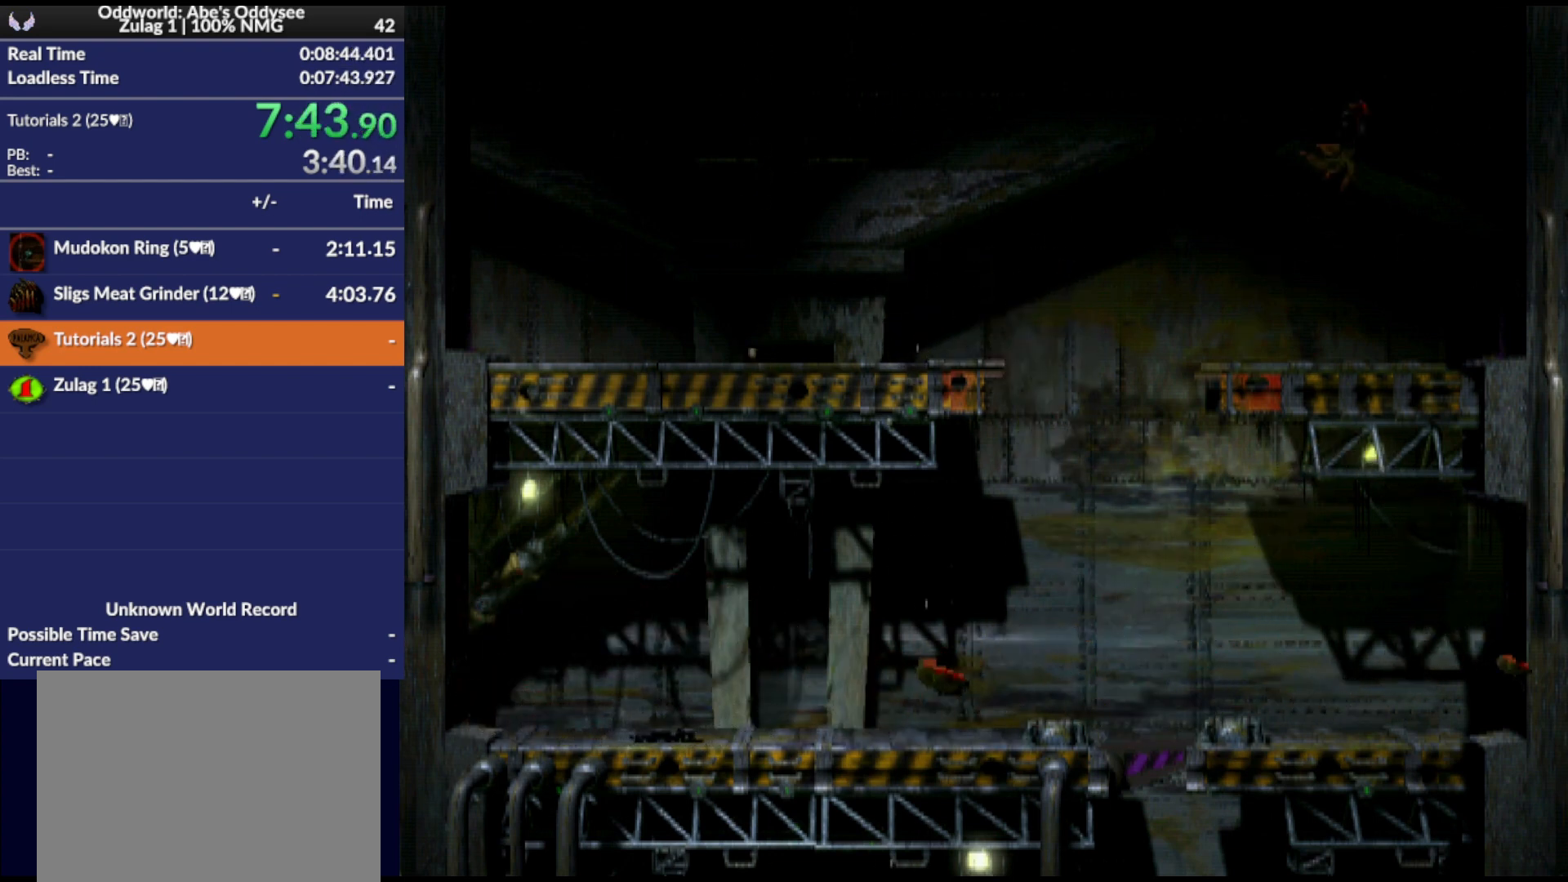
{"buttons": [], "events": []}
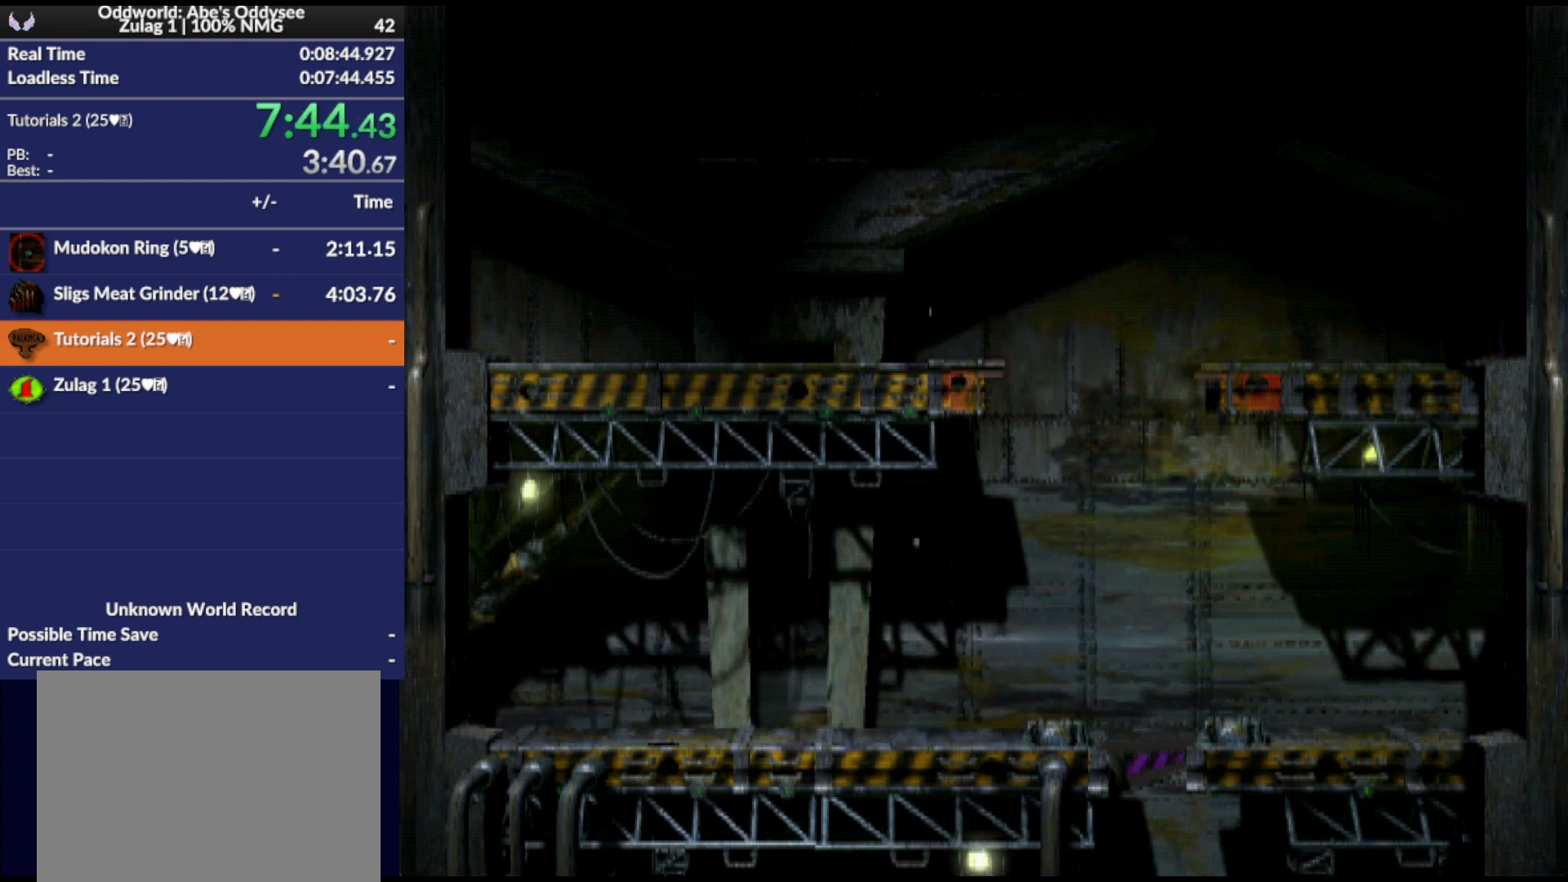
{"buttons": [], "events": []}
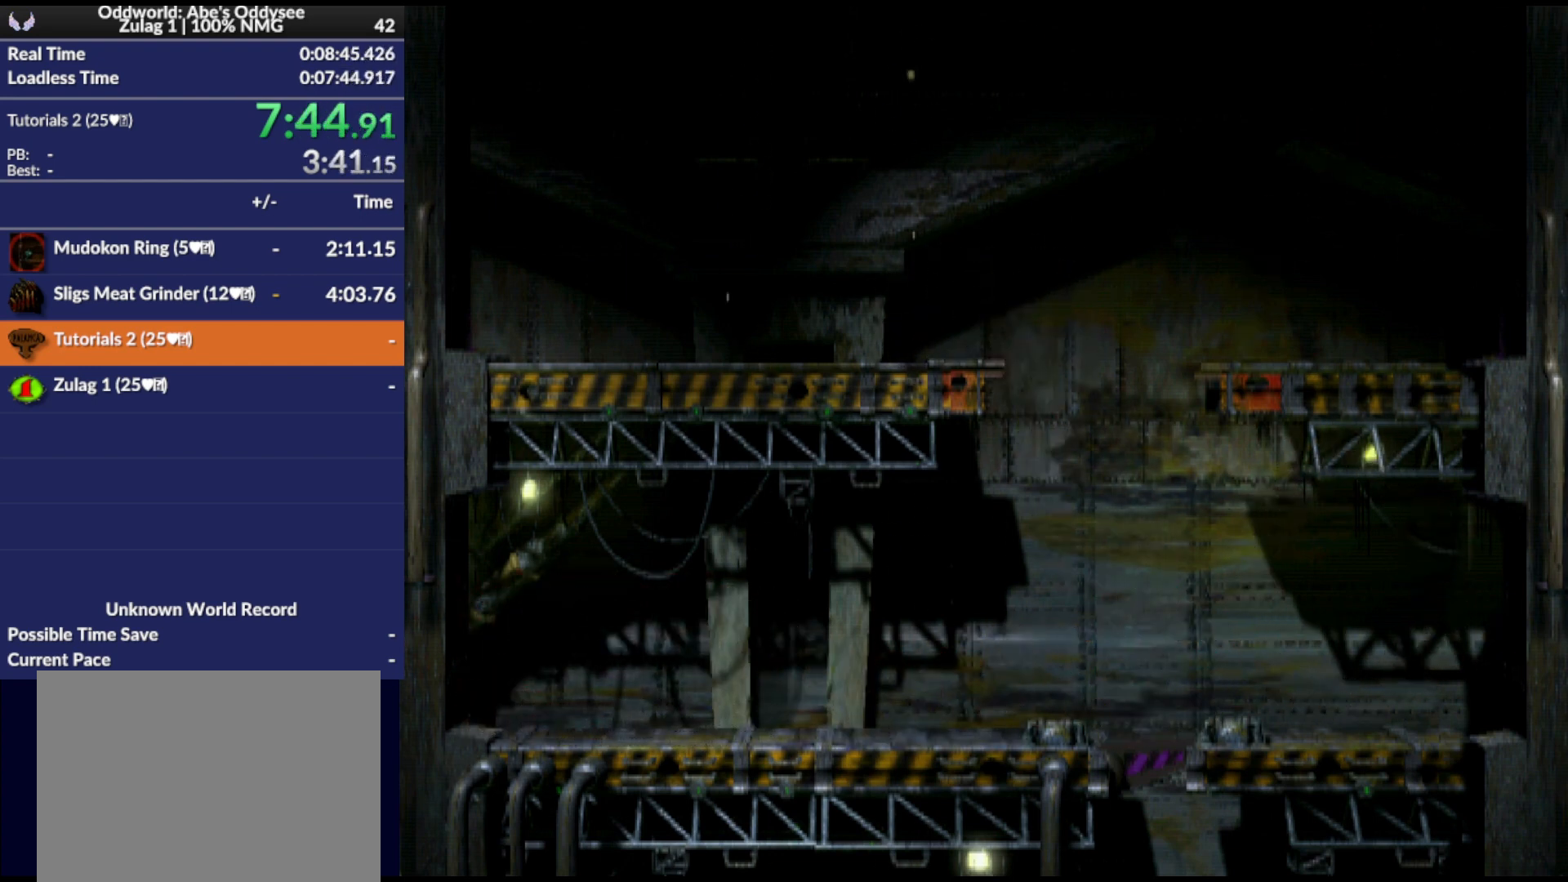
{"buttons": [], "events": []}
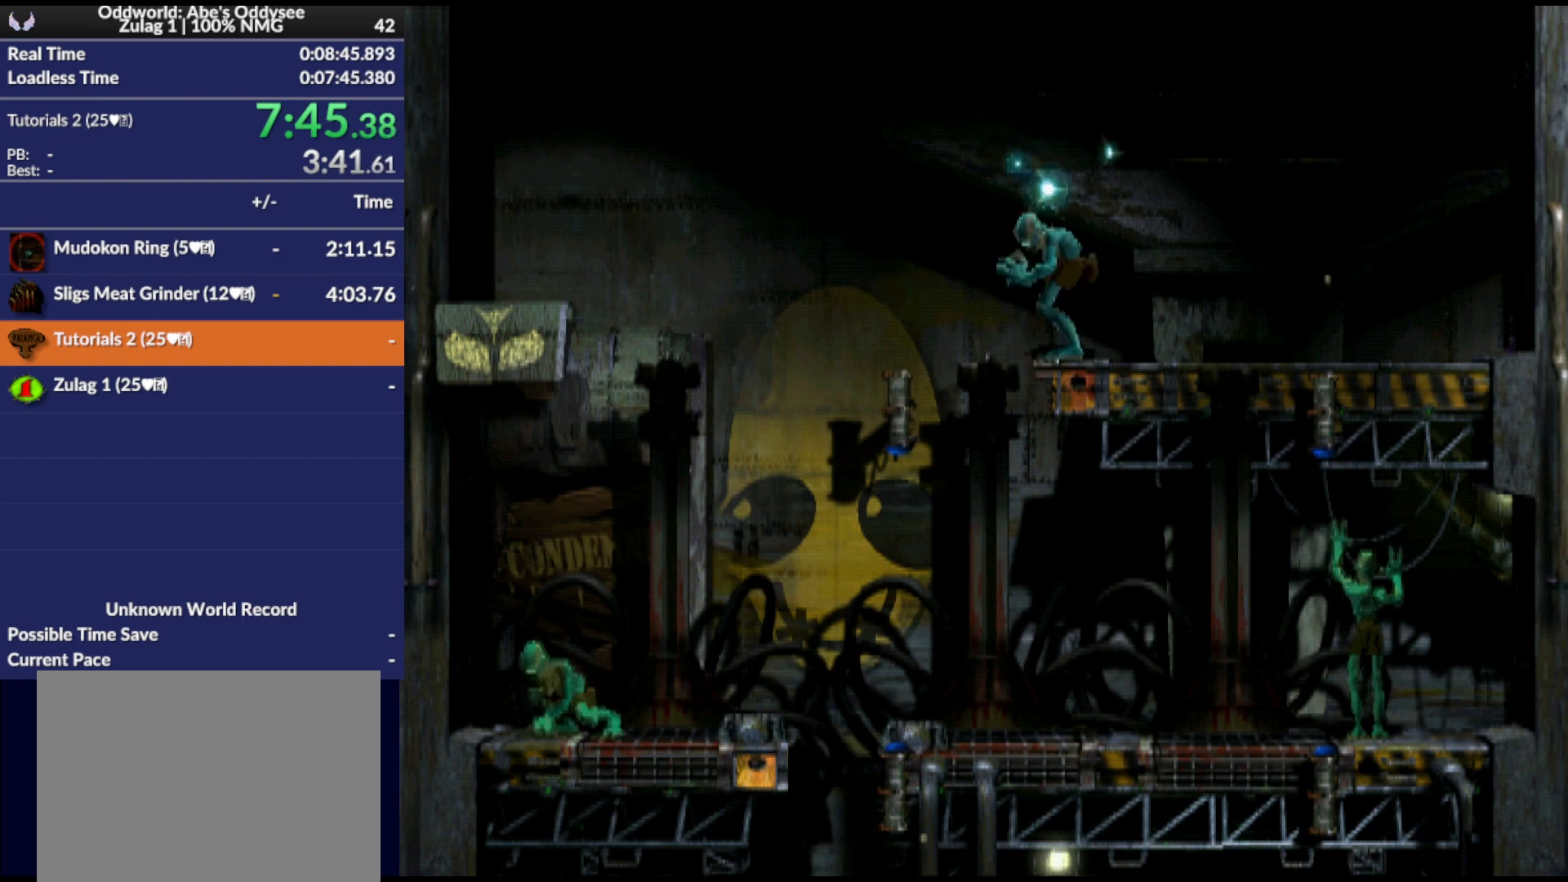
{"buttons": ["L1"], "events": [[400, "L1", "down"]]}
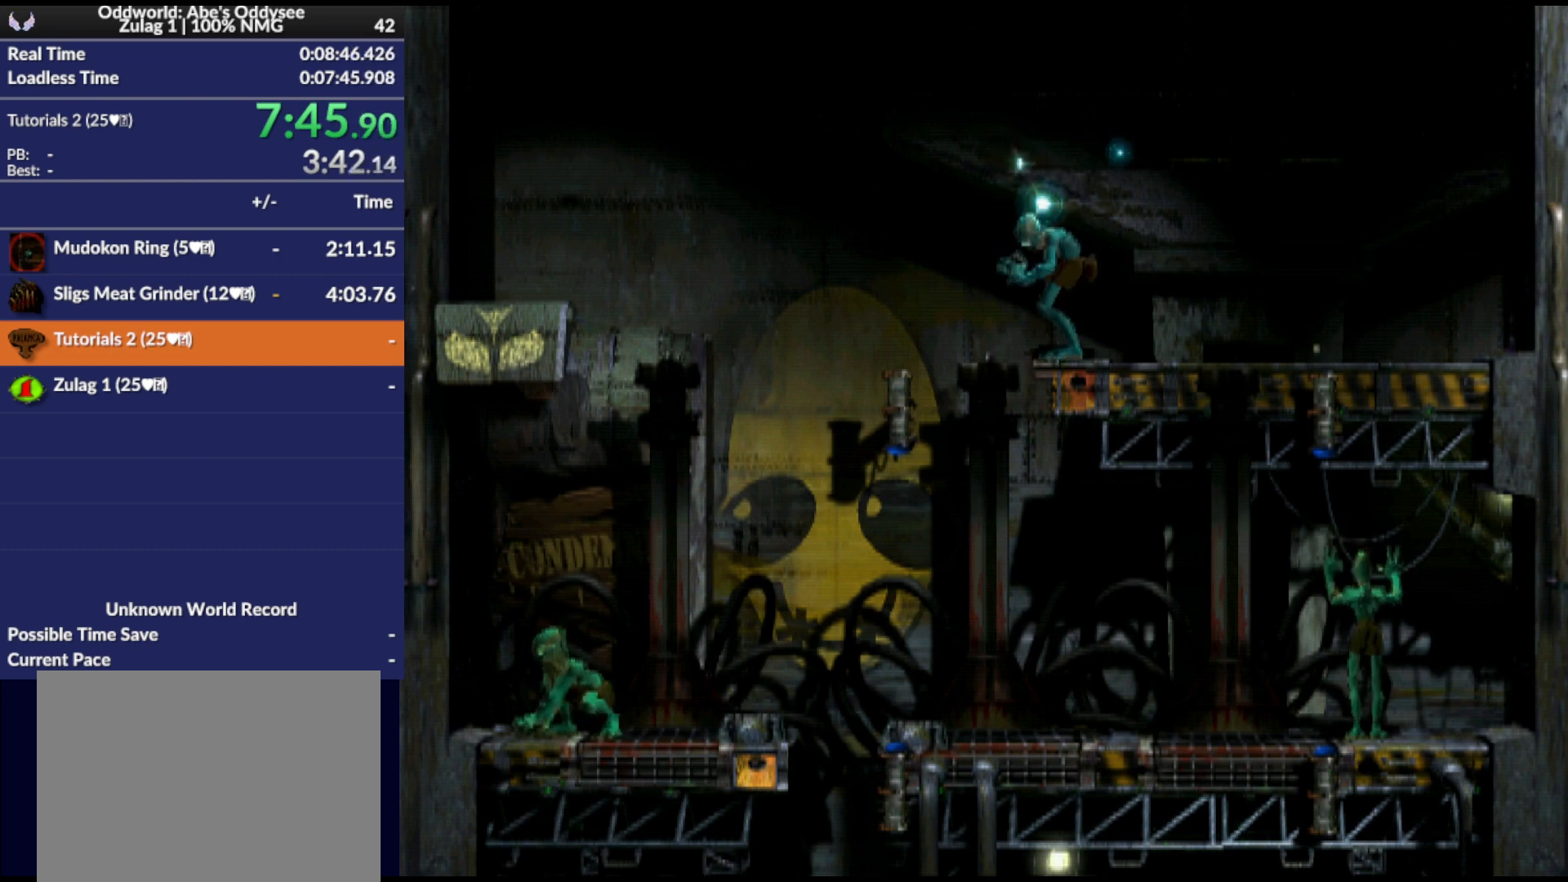
{"buttons": ["TRIANGLE", "L1"], "events": [[500, "TRIANGLE", "down"]]}
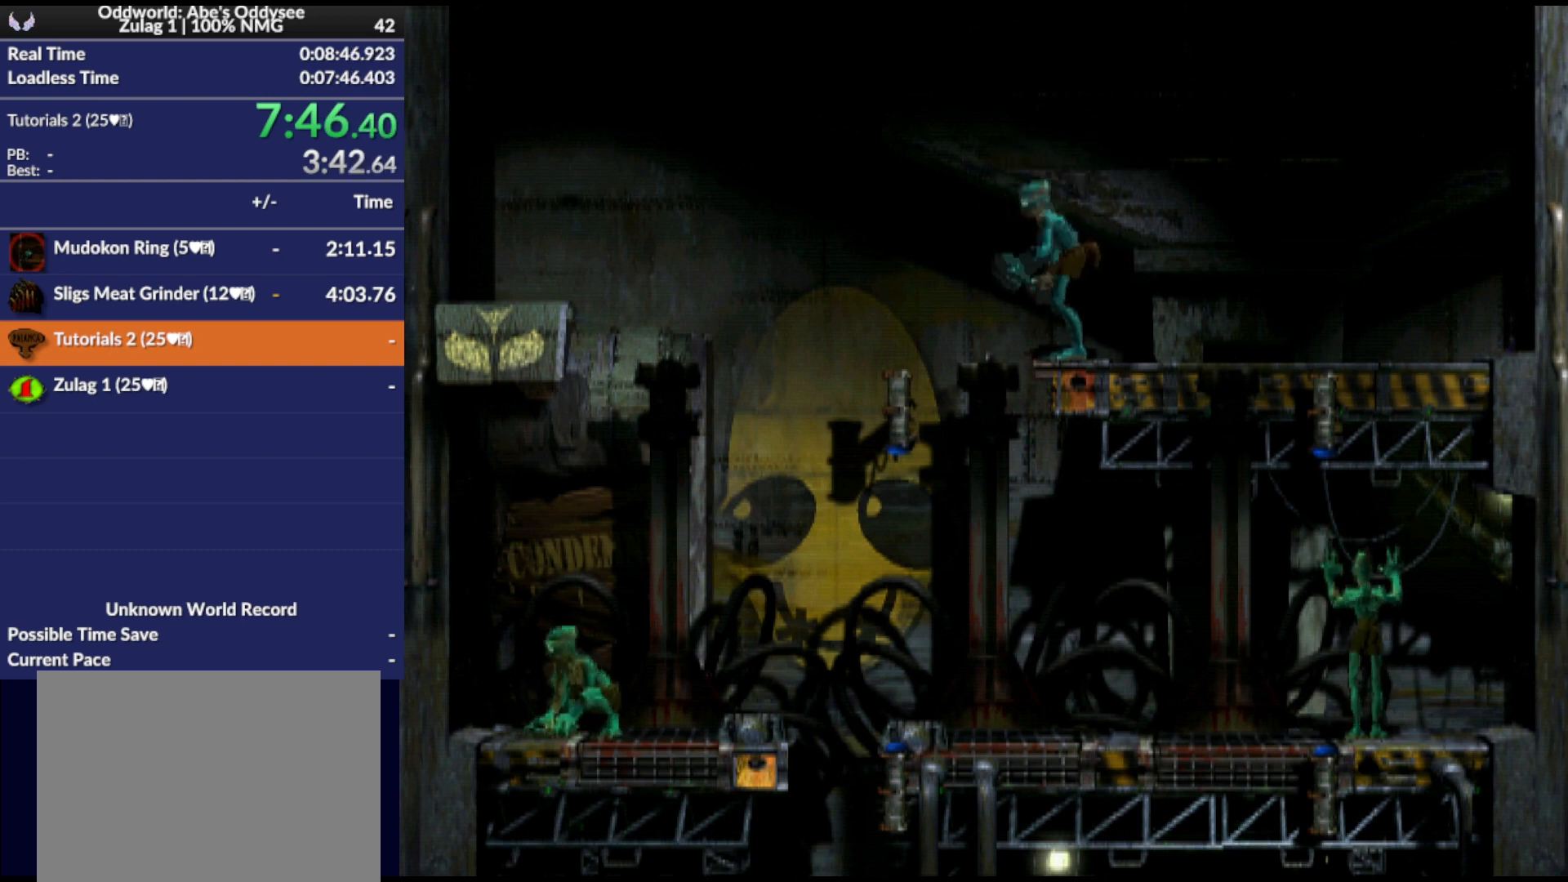
{"buttons": ["L1"], "events": [[367, "TRIANGLE", "up"]]}
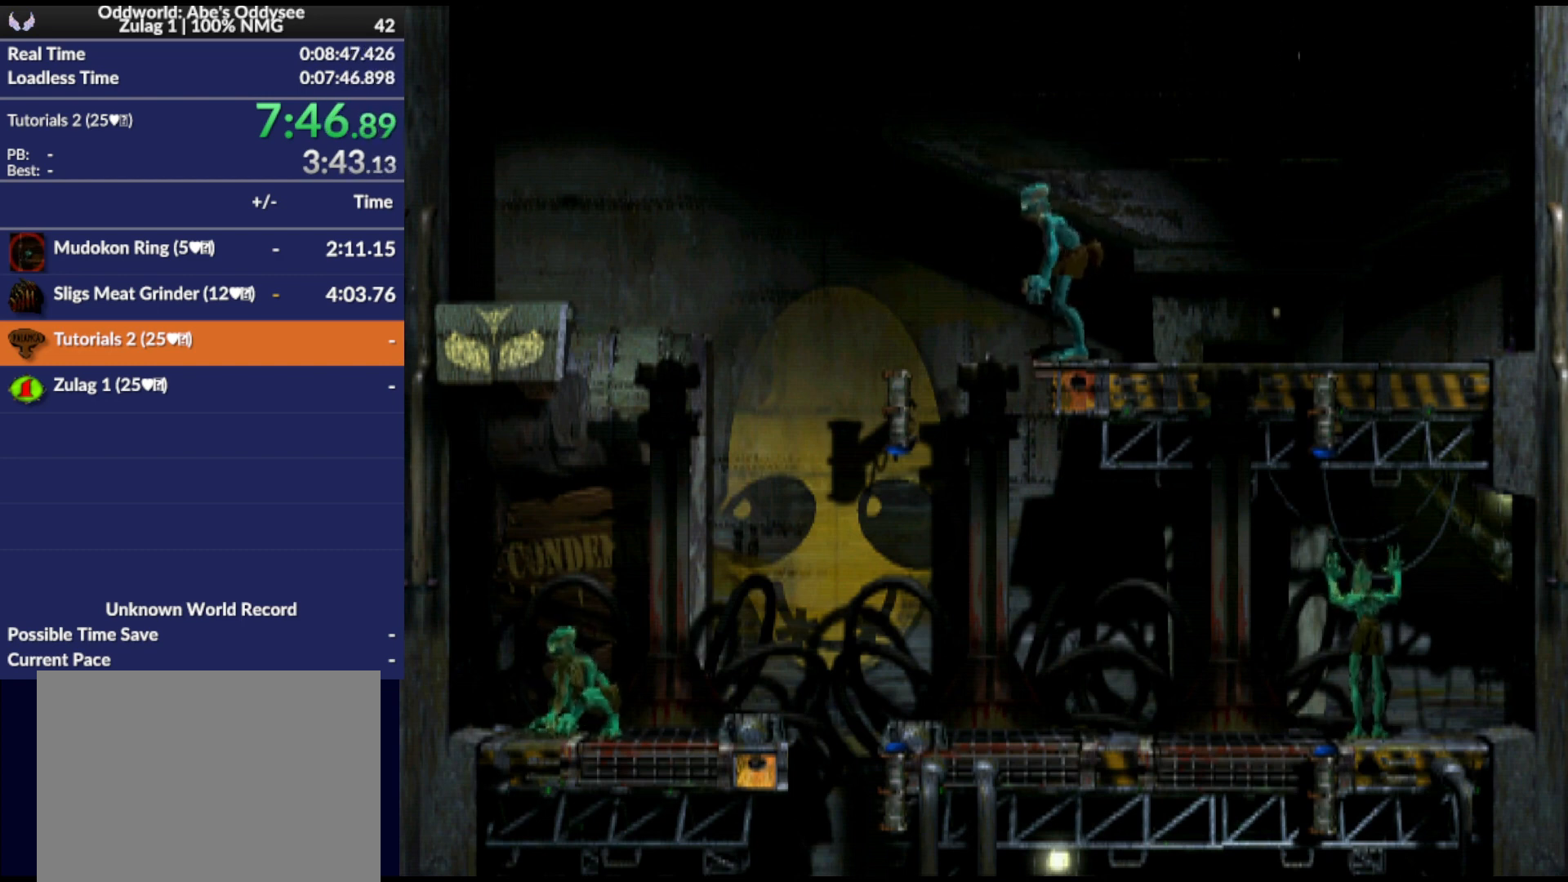
{"buttons": ["L1"], "events": []}
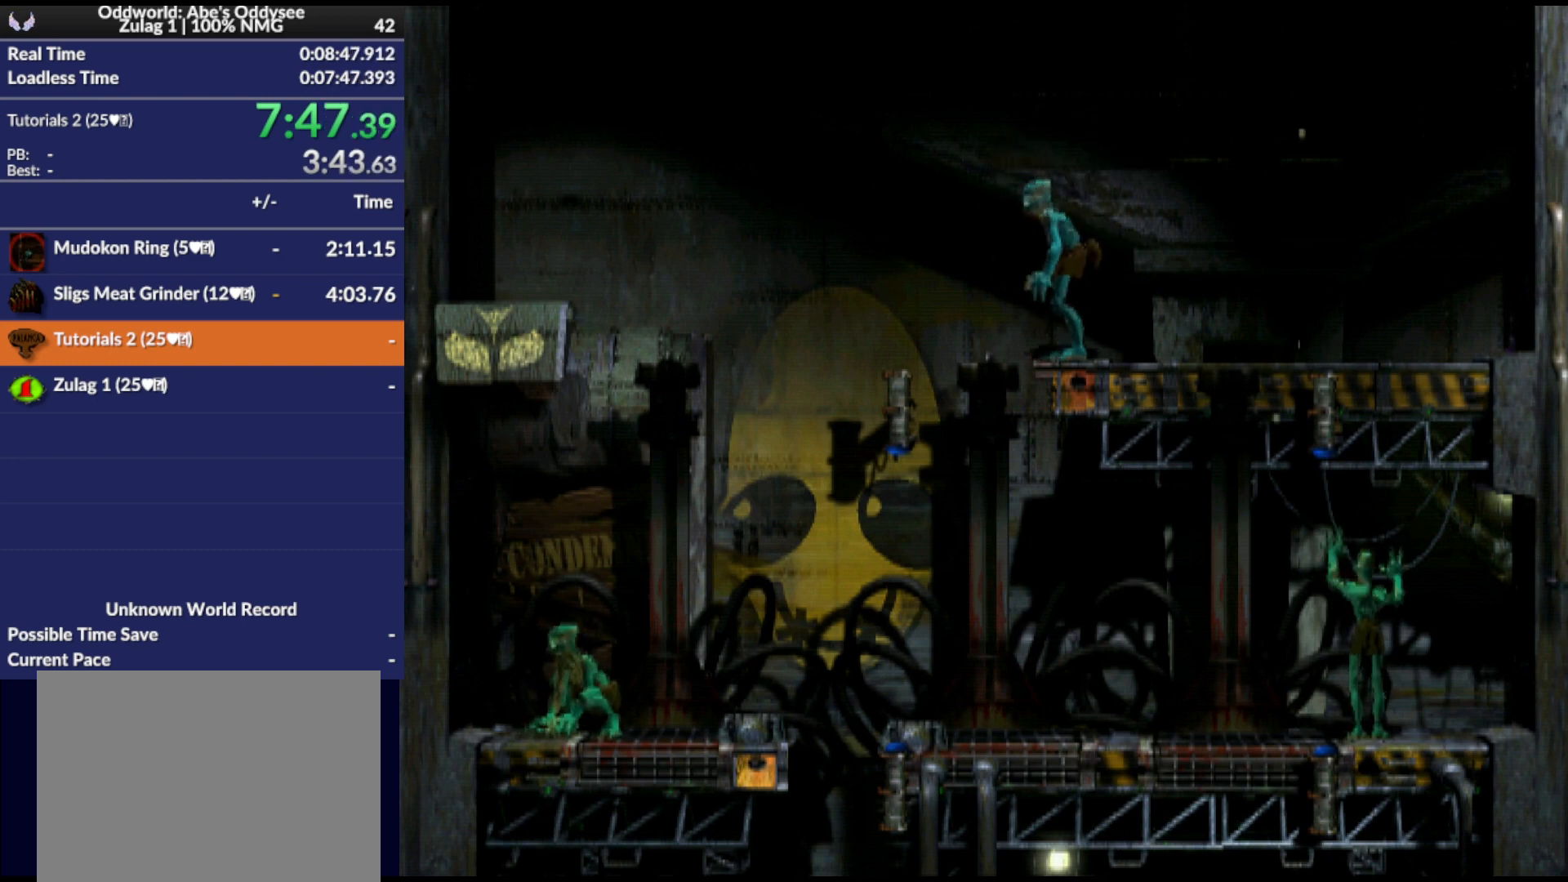
{"buttons": ["L1"], "events": [[233, "TRIANGLE", "down"], [467, "TRIANGLE", "up"]]}
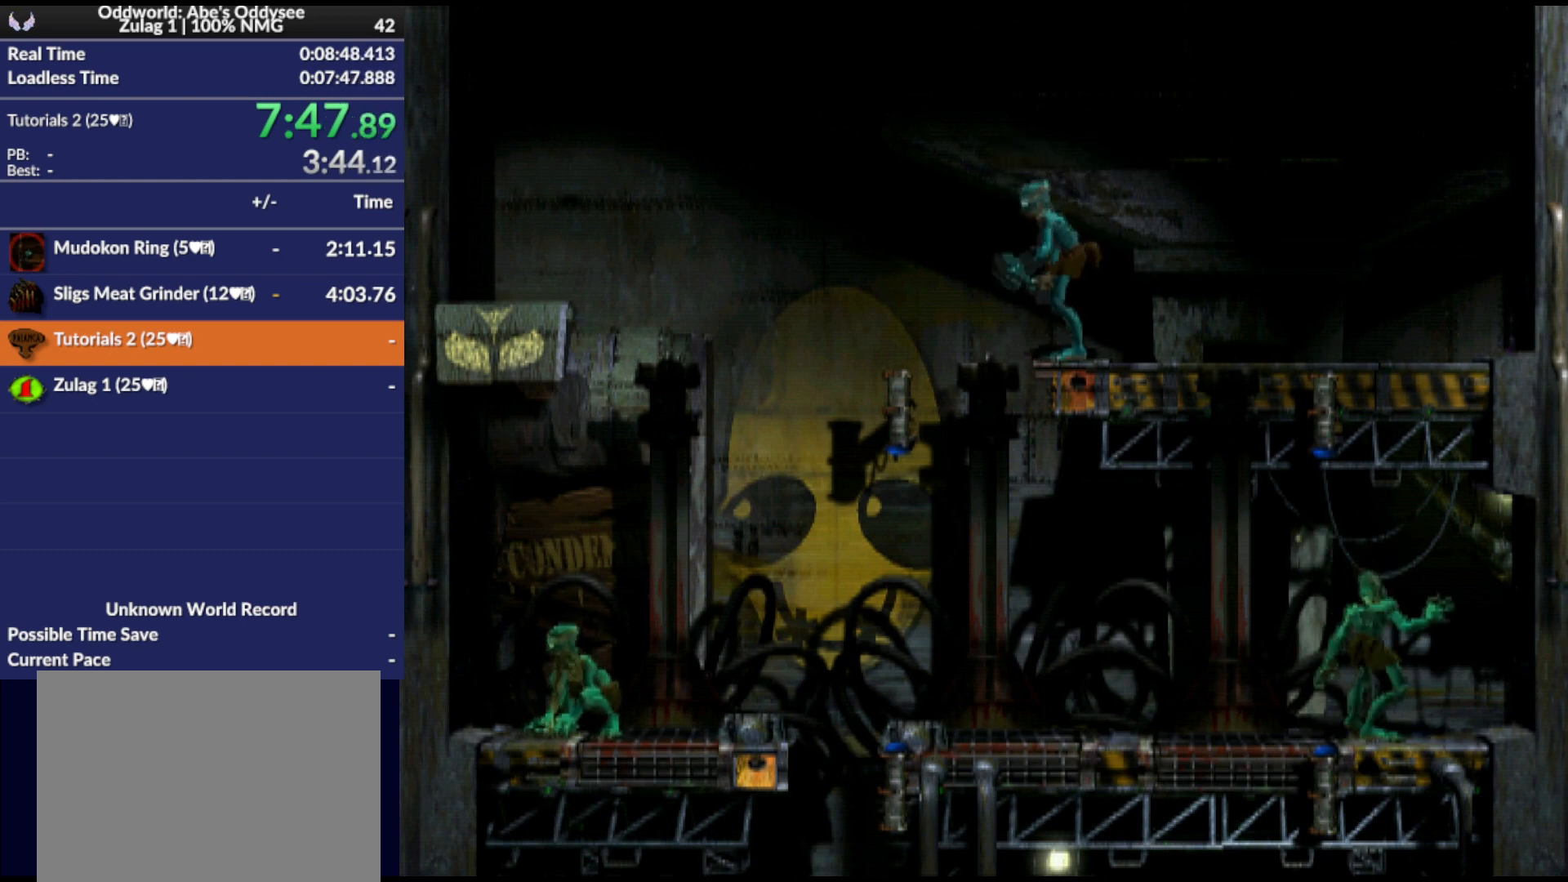
{"buttons": ["L1"], "events": []}
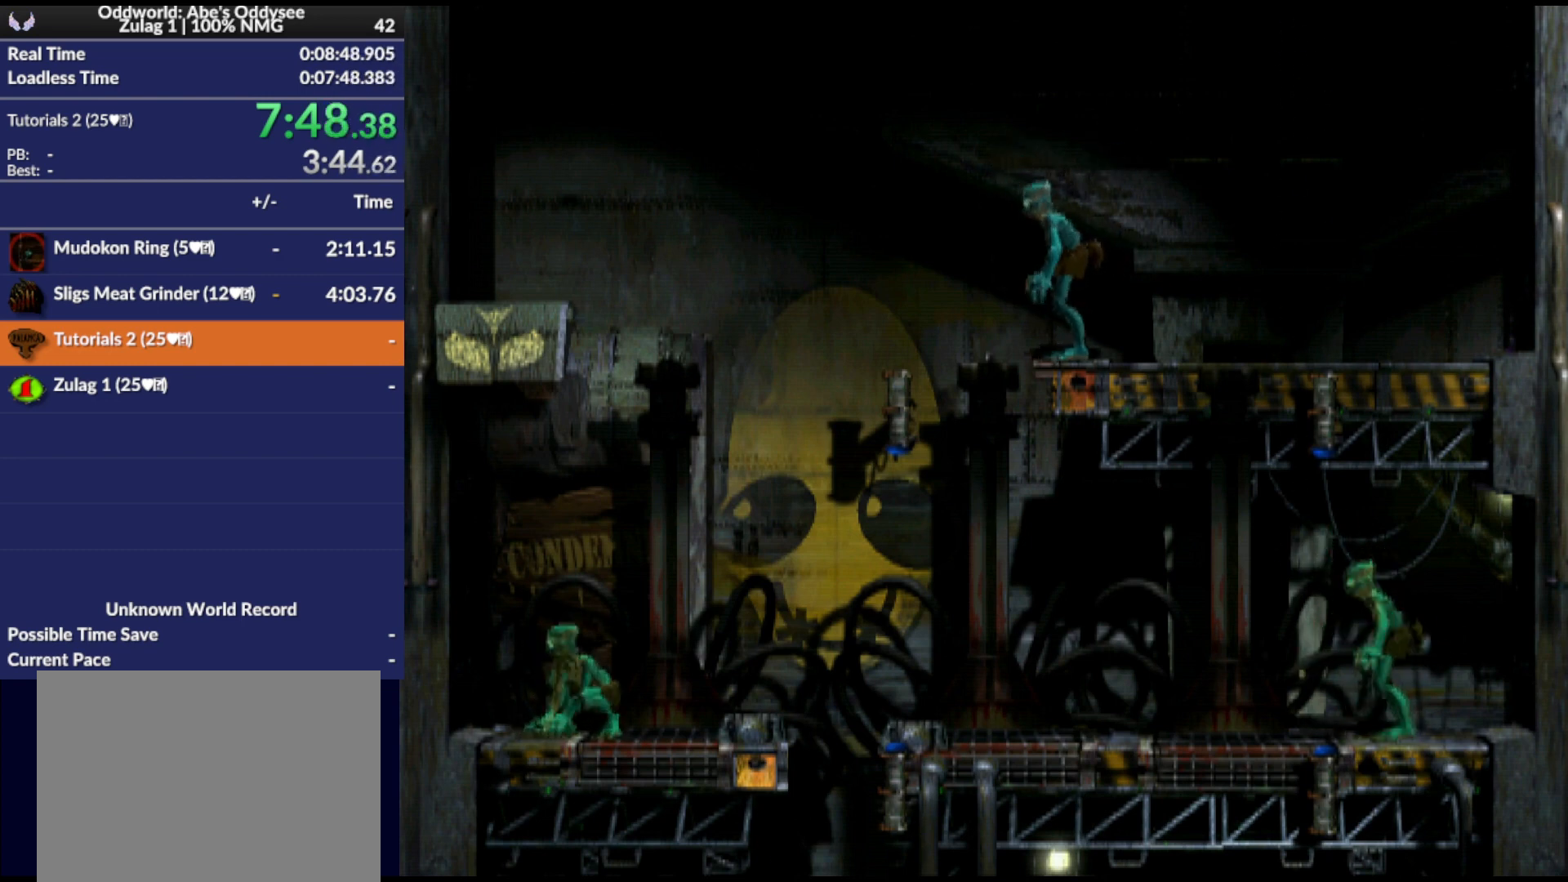
{"buttons": [], "events": [[67, "SQUARE", "down"], [400, "L1", "up"], [400, "SQUARE", "up"]]}
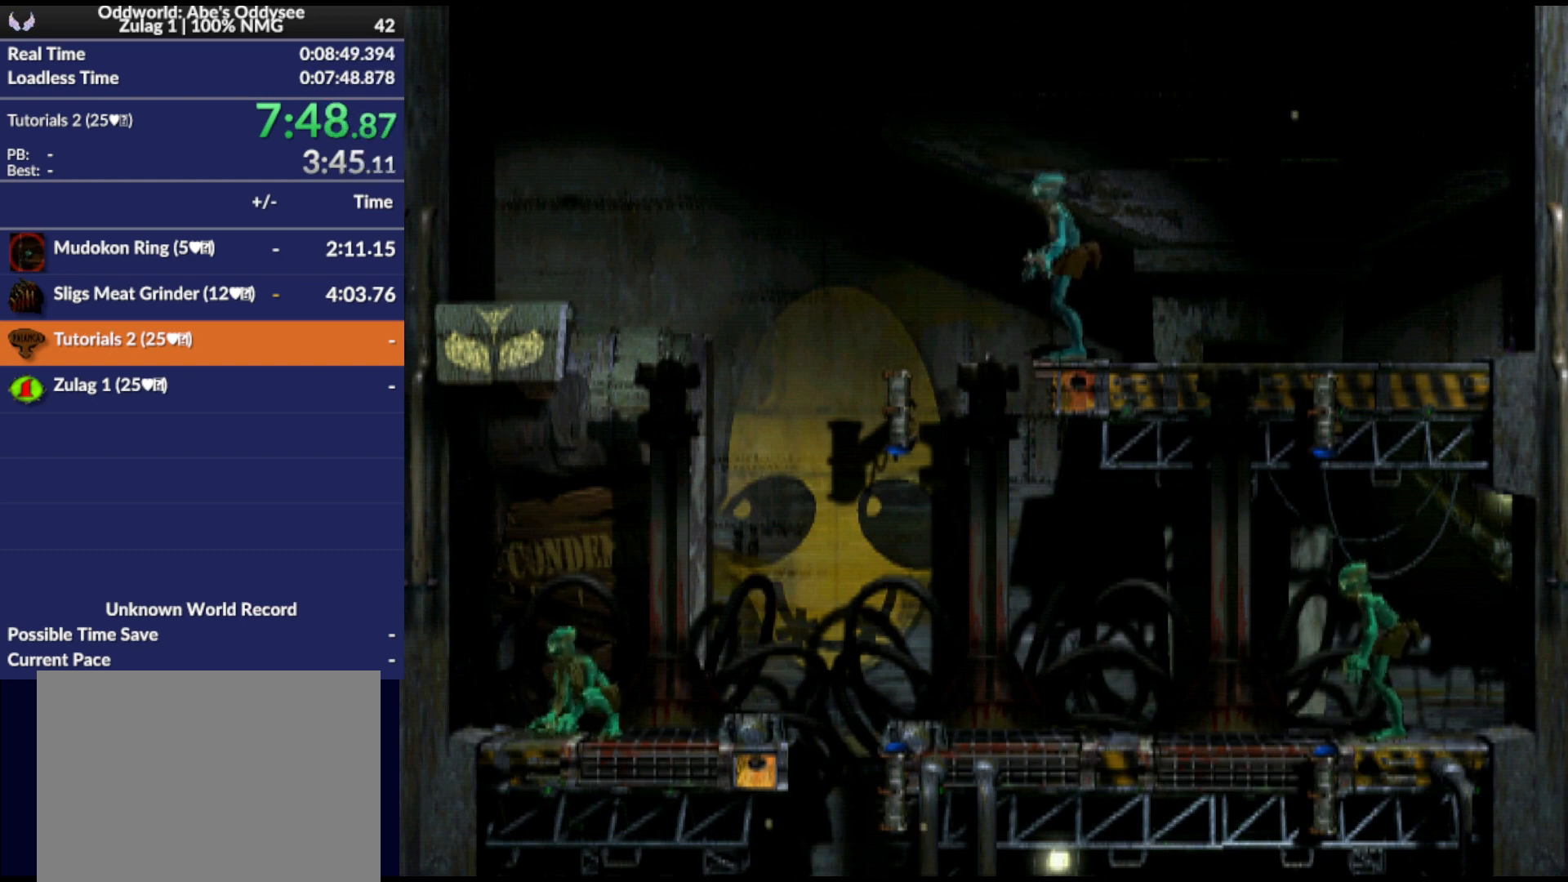
{"buttons": ["DPAD_LEFT"], "events": [[100, "TRIANGLE", "down"], [433, "TRIANGLE", "up"], [500, "DPAD_LEFT", "down"]]}
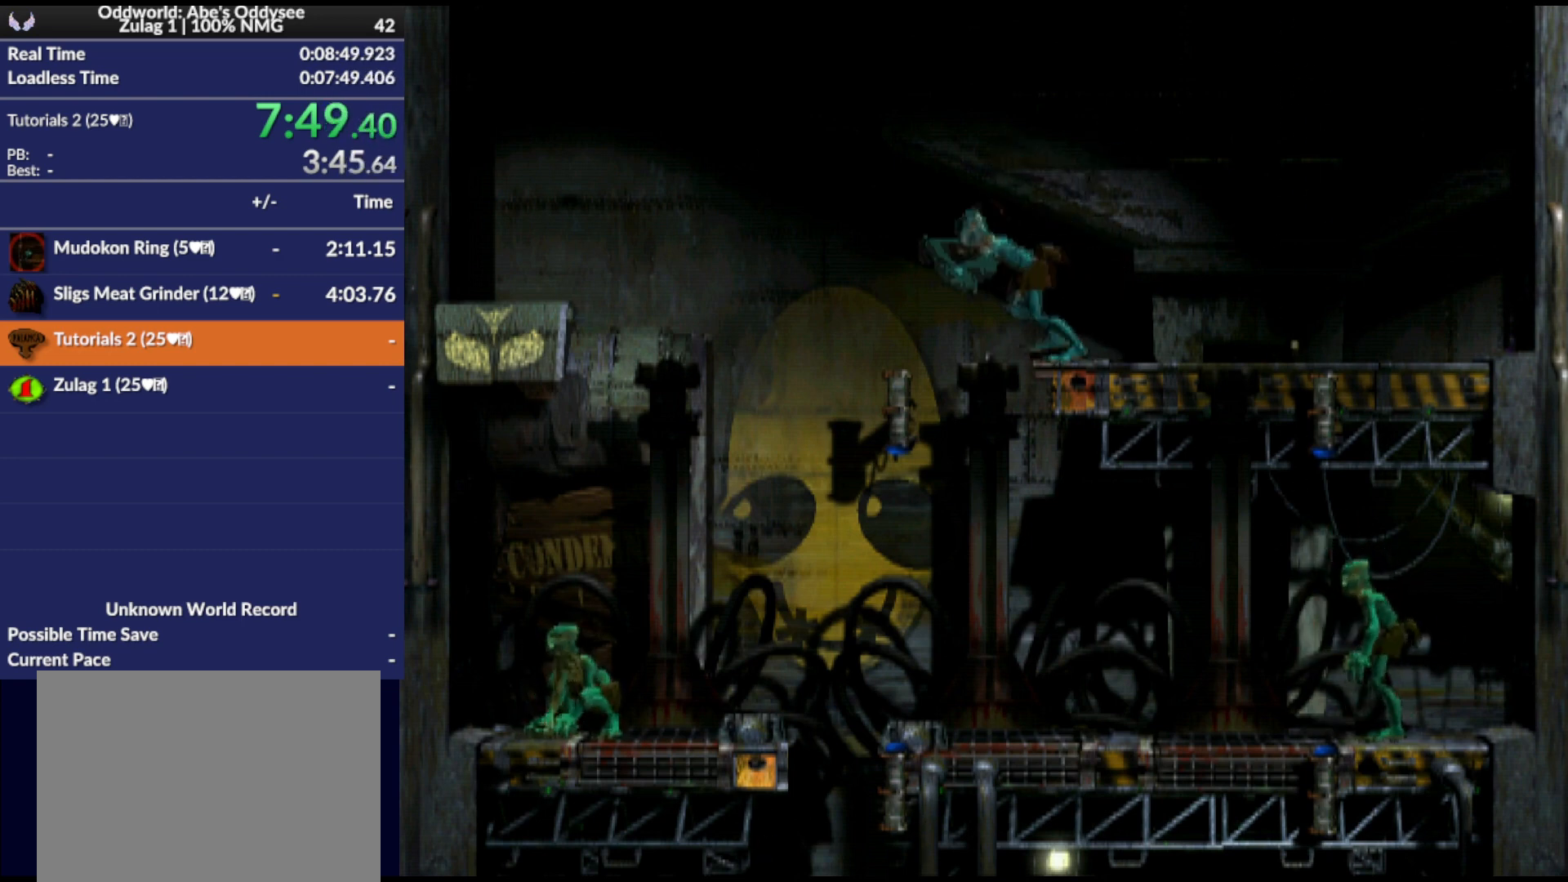
{"buttons": ["DPAD_LEFT"], "events": []}
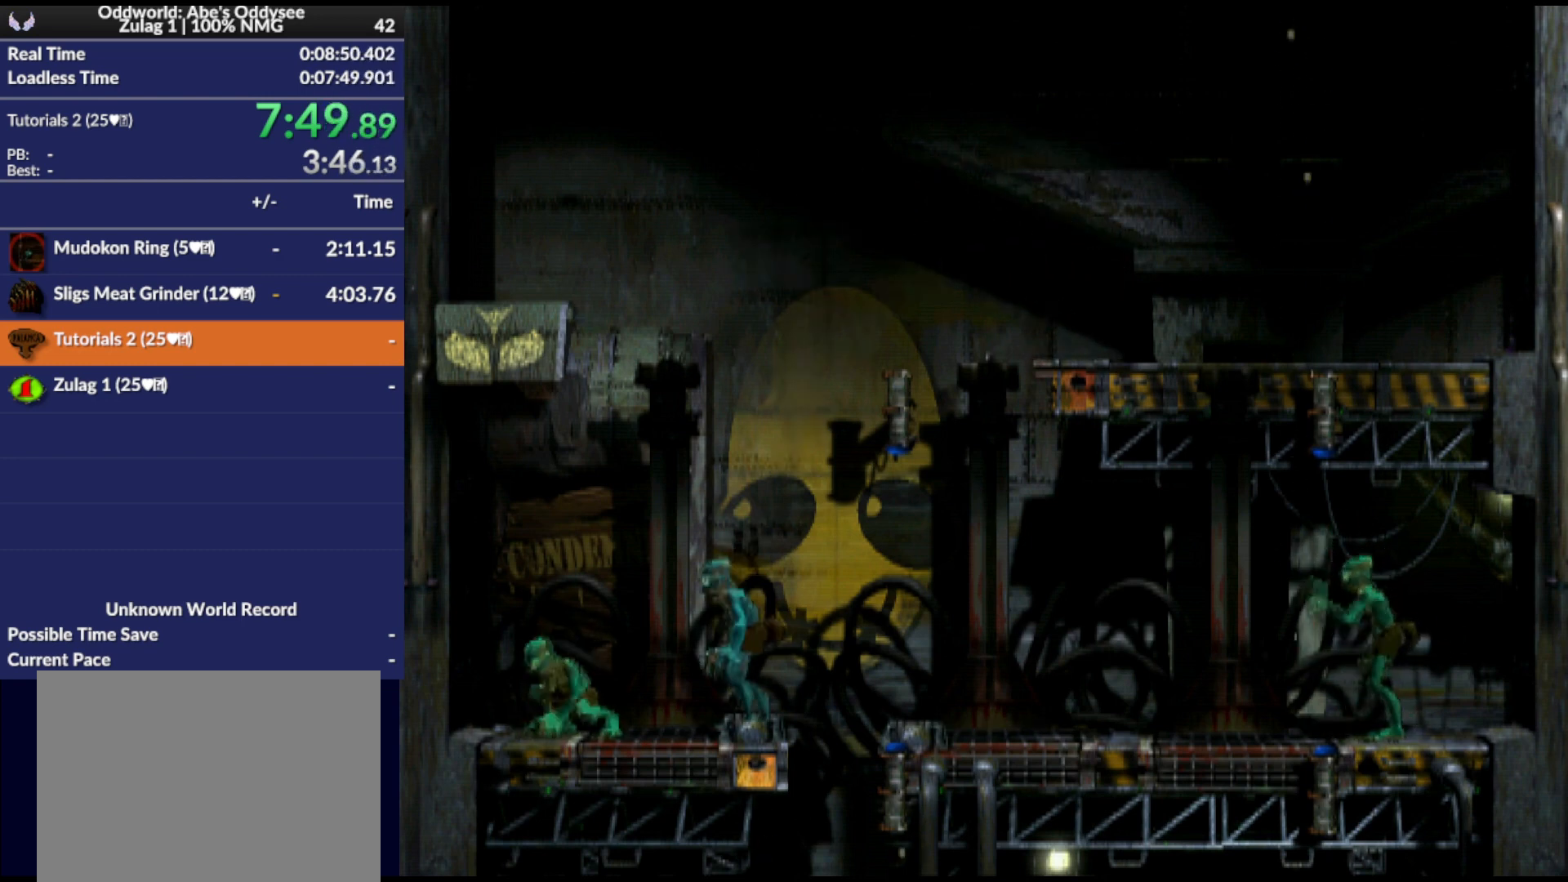
{"buttons": [], "events": [[100, "DPAD_LEFT", "up"]]}
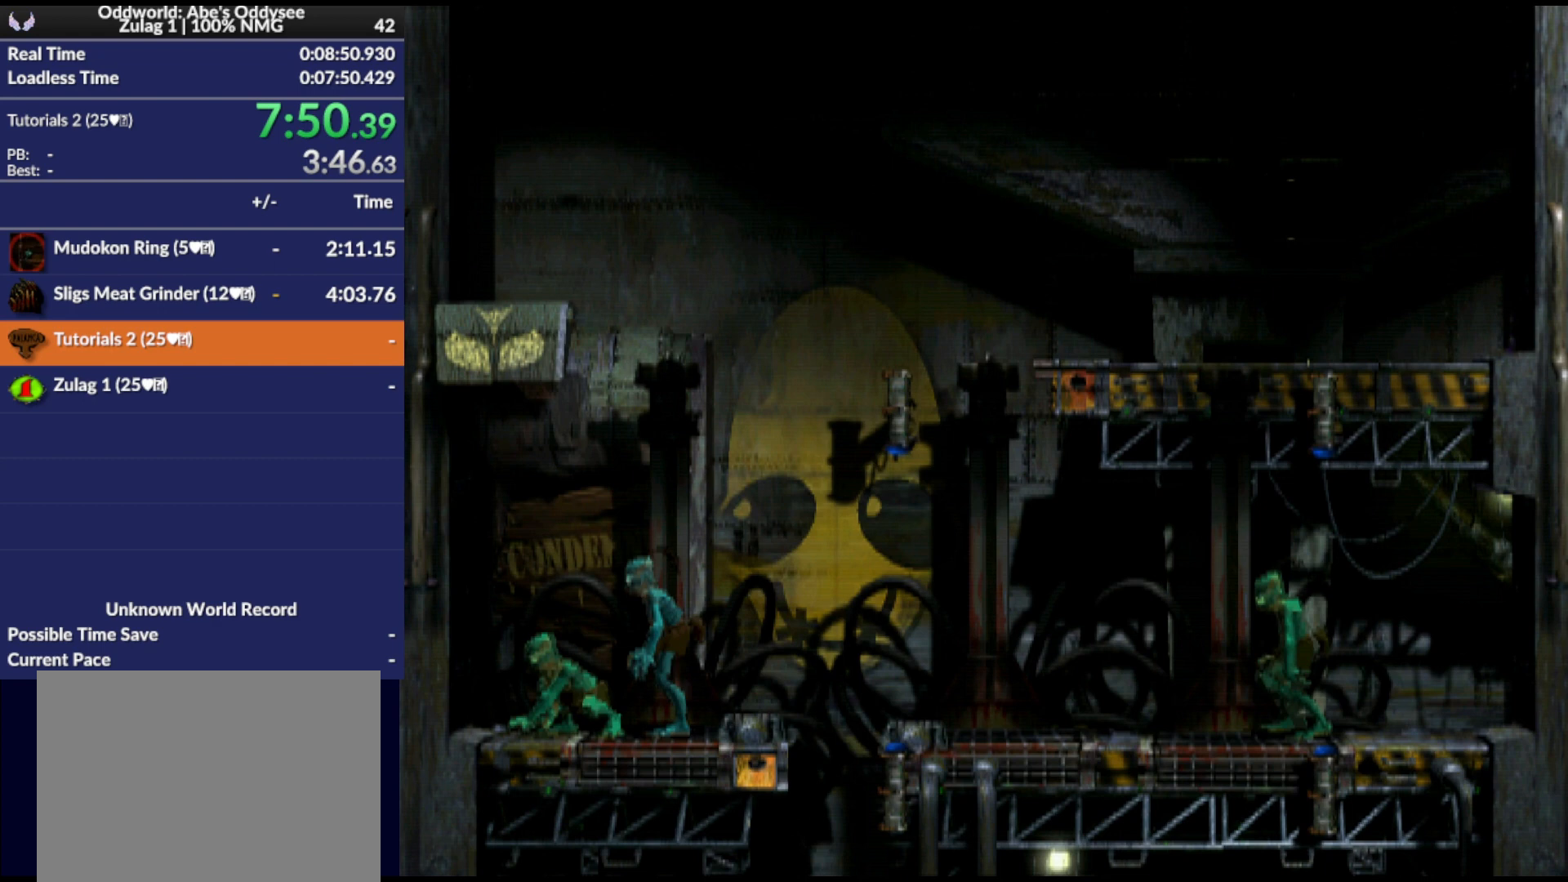
{"buttons": ["R1", "DPAD_RIGHT"], "events": [[100, "R1", "down"], [200, "DPAD_RIGHT", "down"]]}
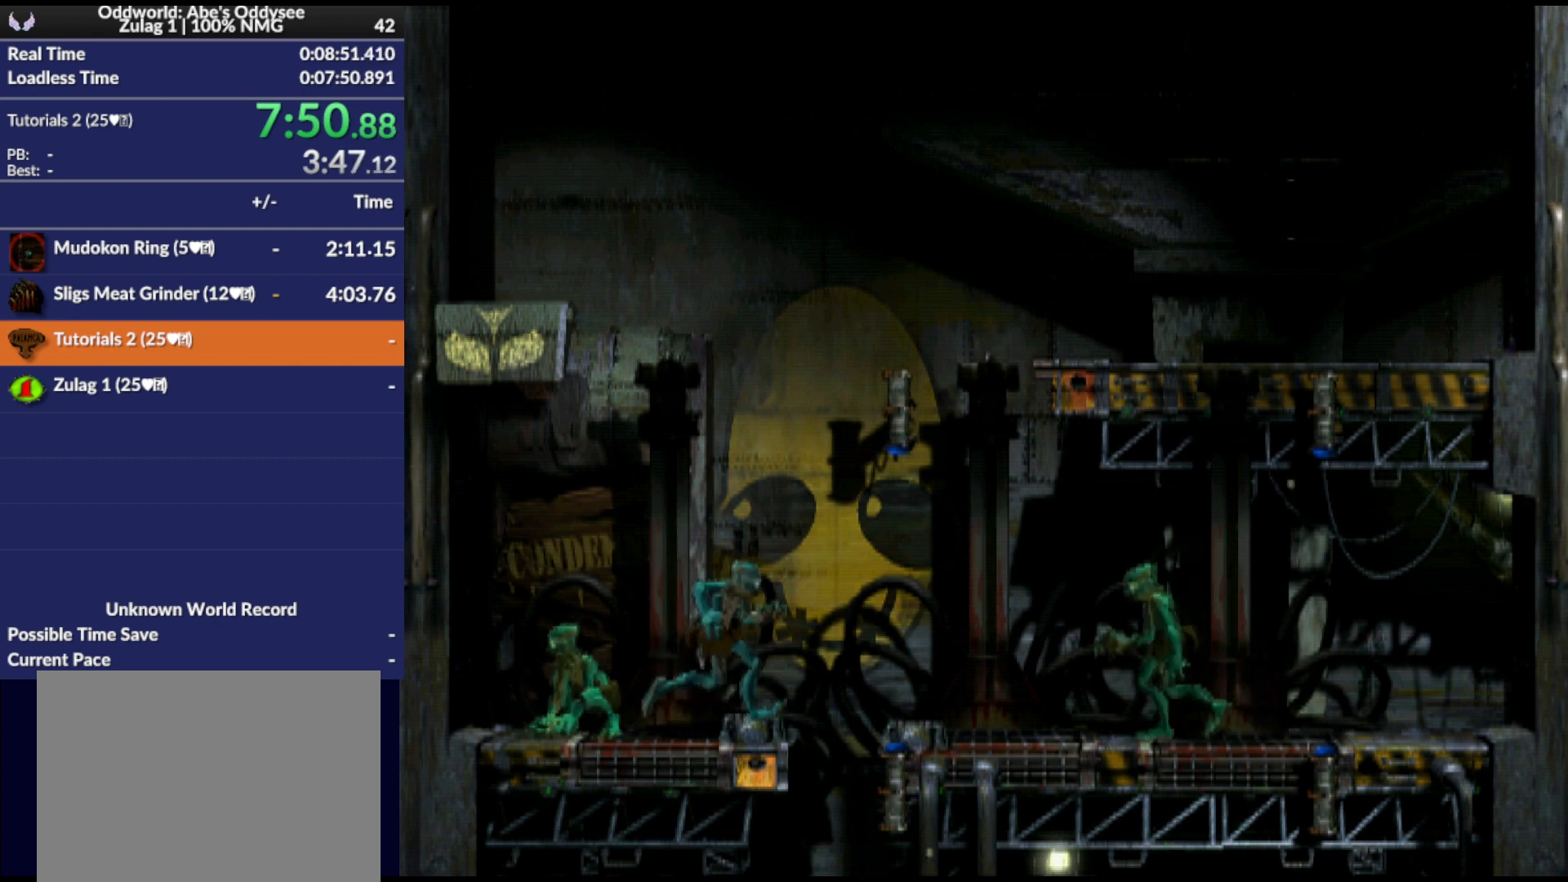
{"buttons": ["R1", "DPAD_DOWN", "DPAD_RIGHT"], "events": [[167, "DPAD_DOWN", "down"], [233, "DPAD_RIGHT", "up"], [500, "DPAD_RIGHT", "down"]]}
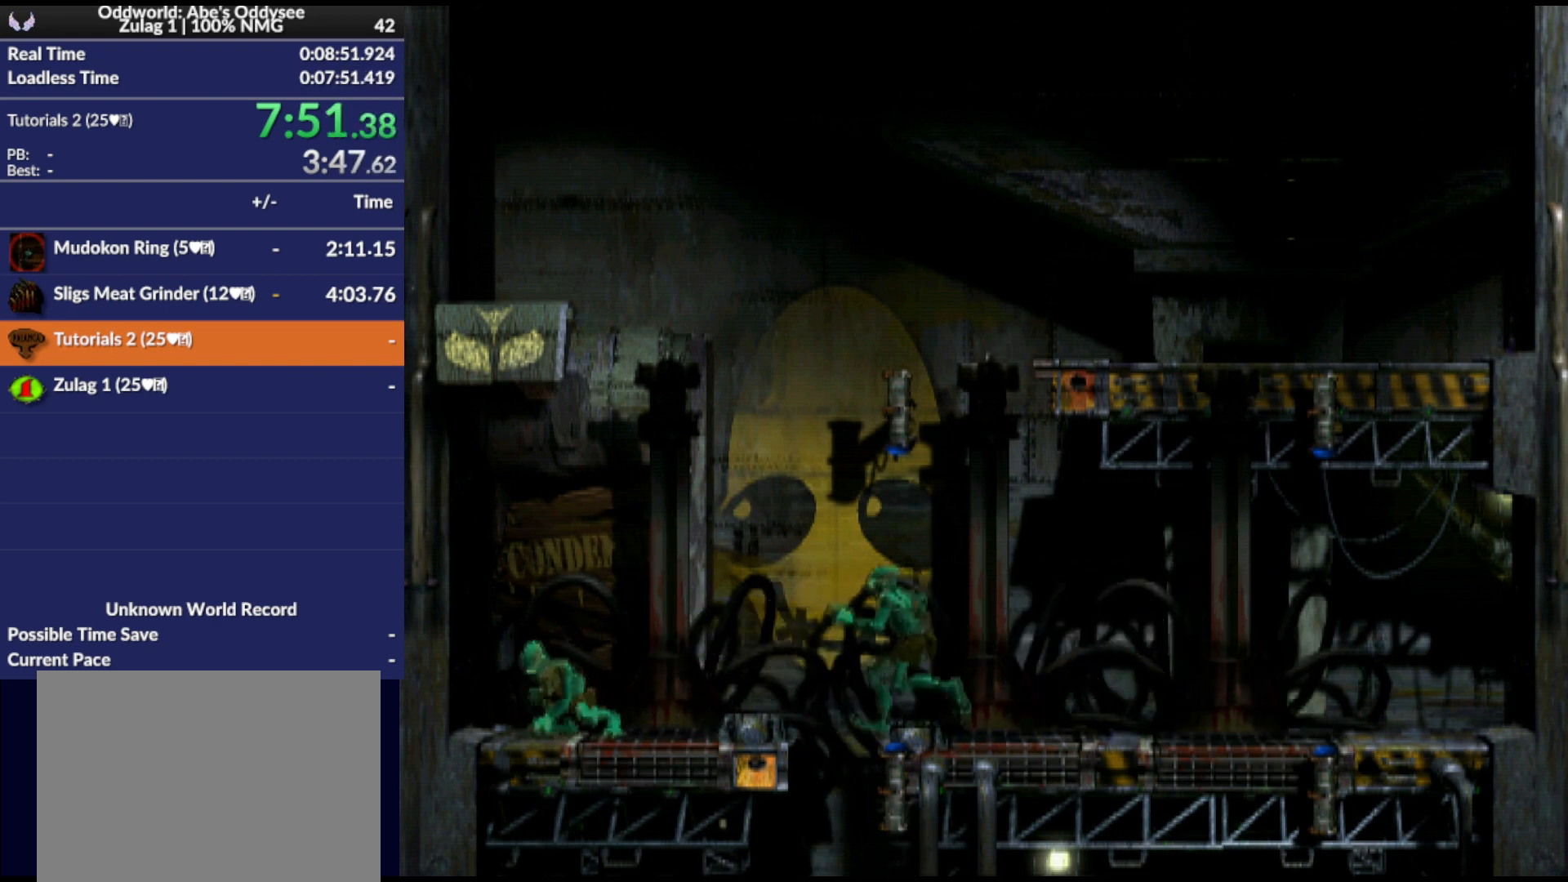
{"buttons": ["R1", "DPAD_RIGHT"], "events": [[67, "DPAD_DOWN", "up"], [100, "DPAD_RIGHT", "up"], [233, "DPAD_RIGHT", "down"]]}
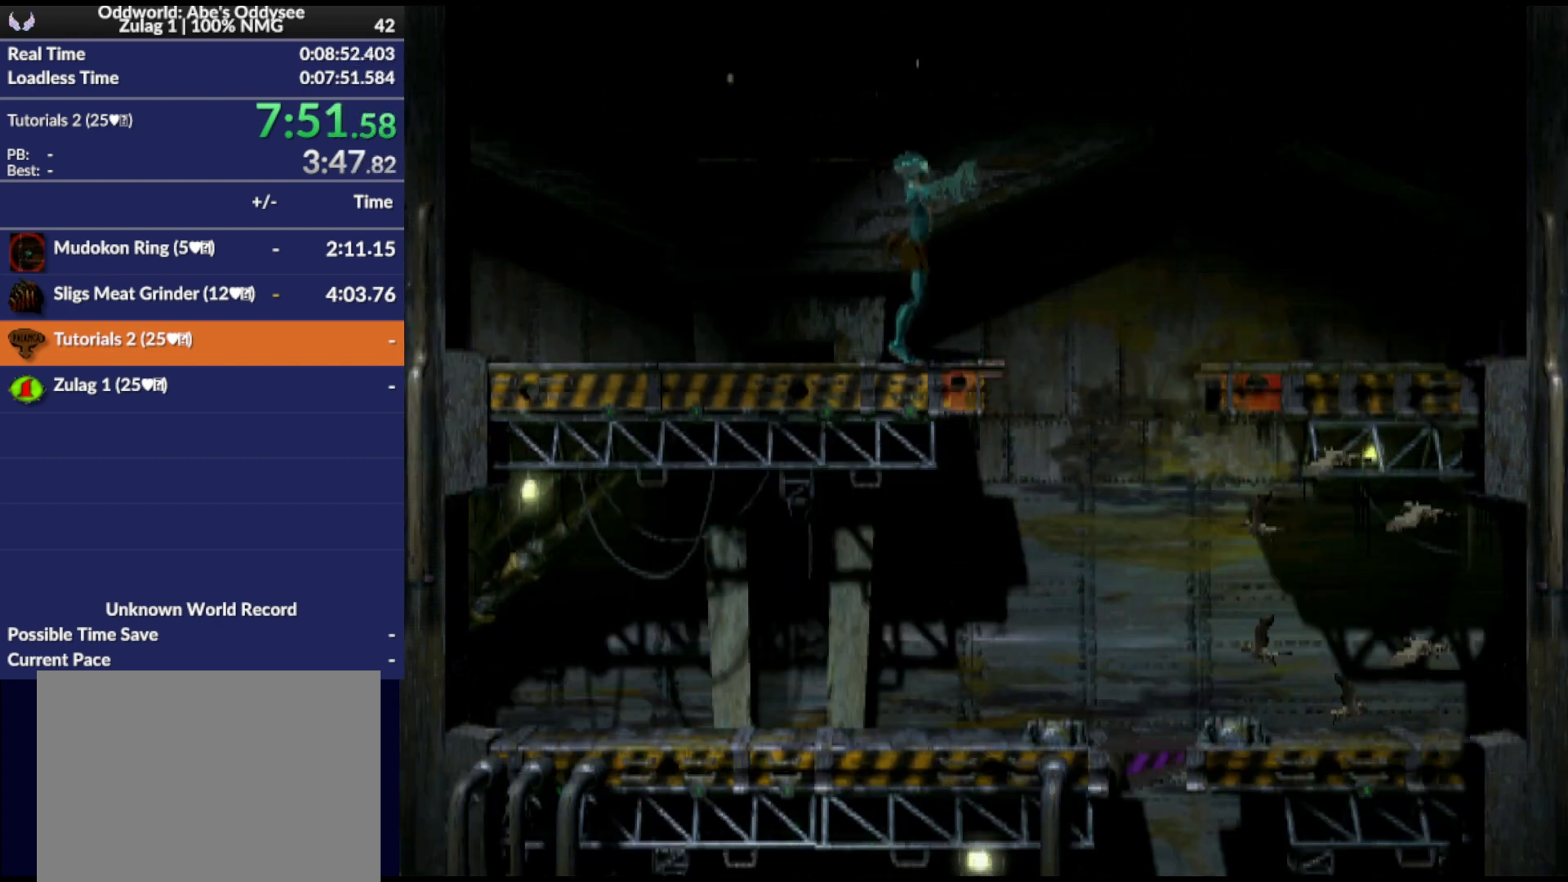
{"buttons": ["DPAD_RIGHT"], "events": [[67, "TRIANGLE", "down"], [267, "TRIANGLE", "up"], [400, "R1", "up"]]}
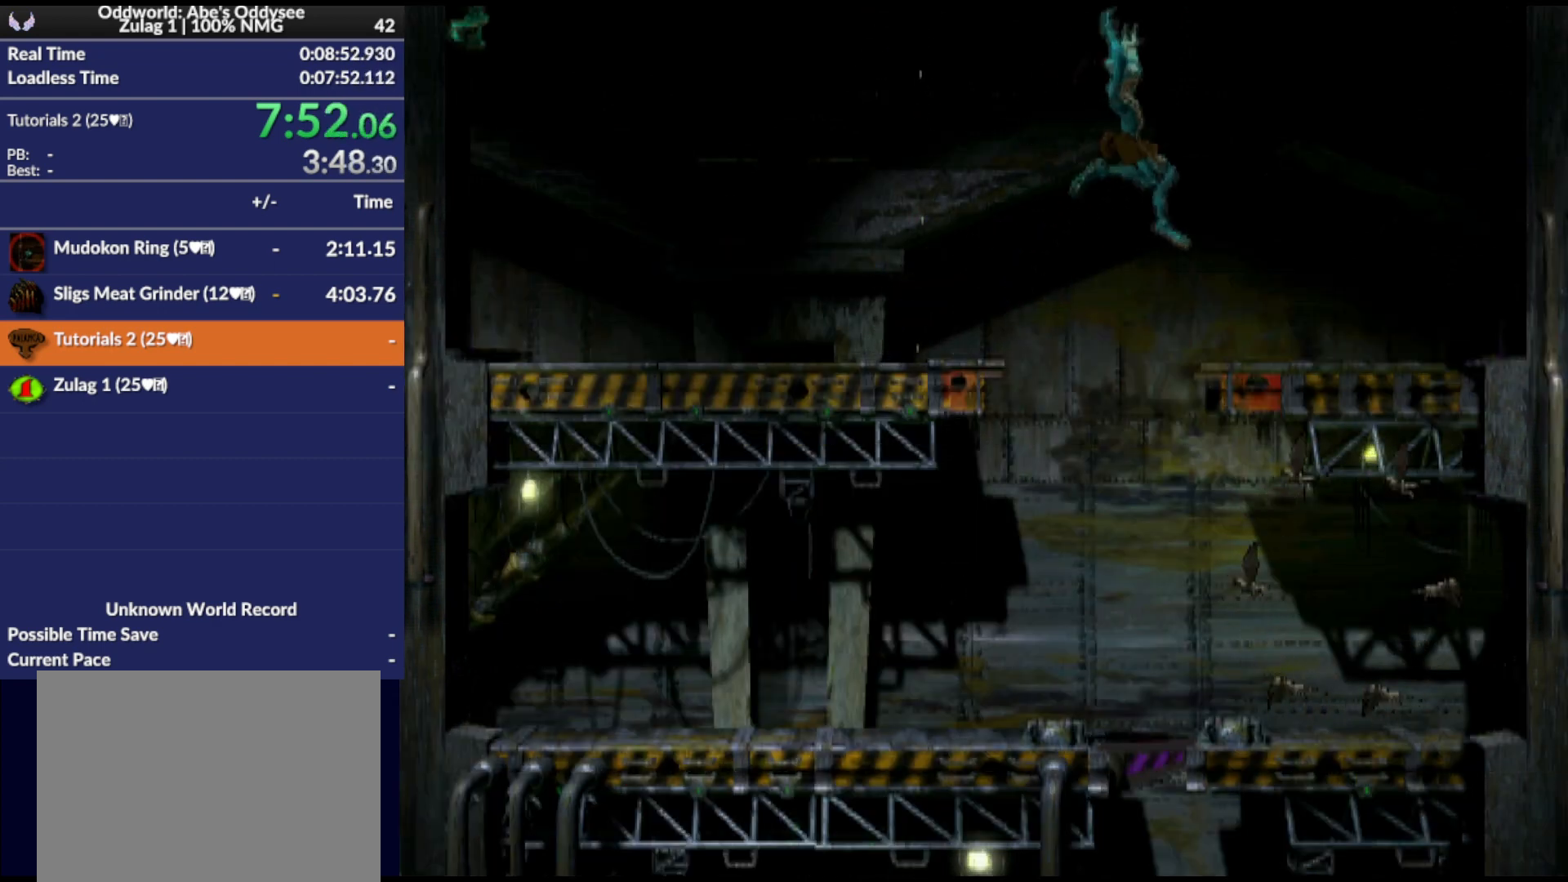
{"buttons": [], "events": [[400, "DPAD_RIGHT", "up"]]}
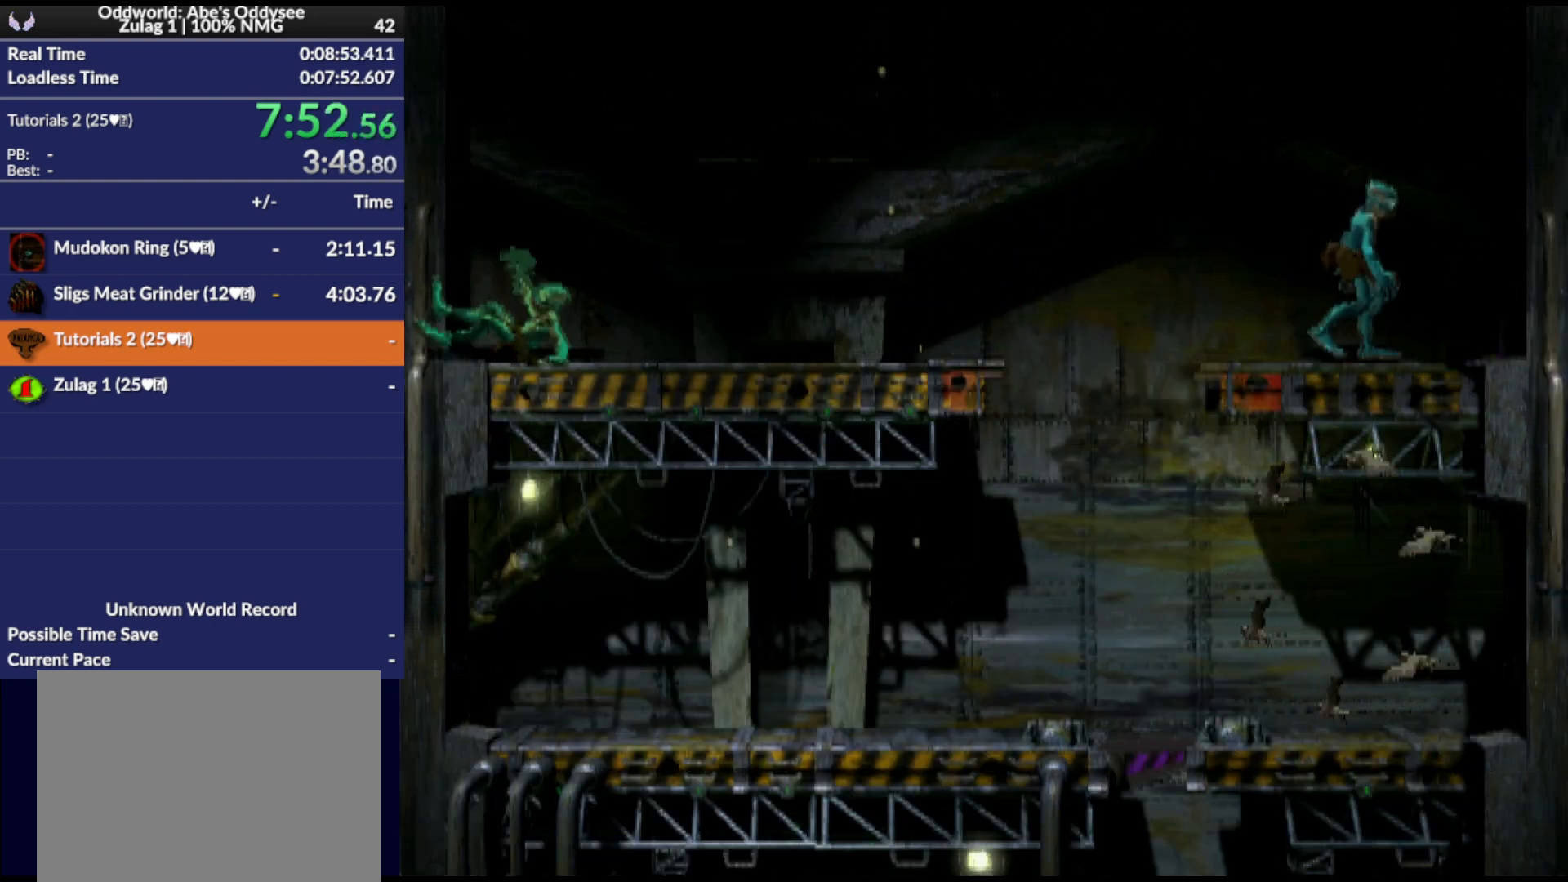
{"buttons": ["R1"], "events": [[167, "DPAD_LEFT", "down"], [367, "DPAD_LEFT", "up"], [467, "R1", "down"]]}
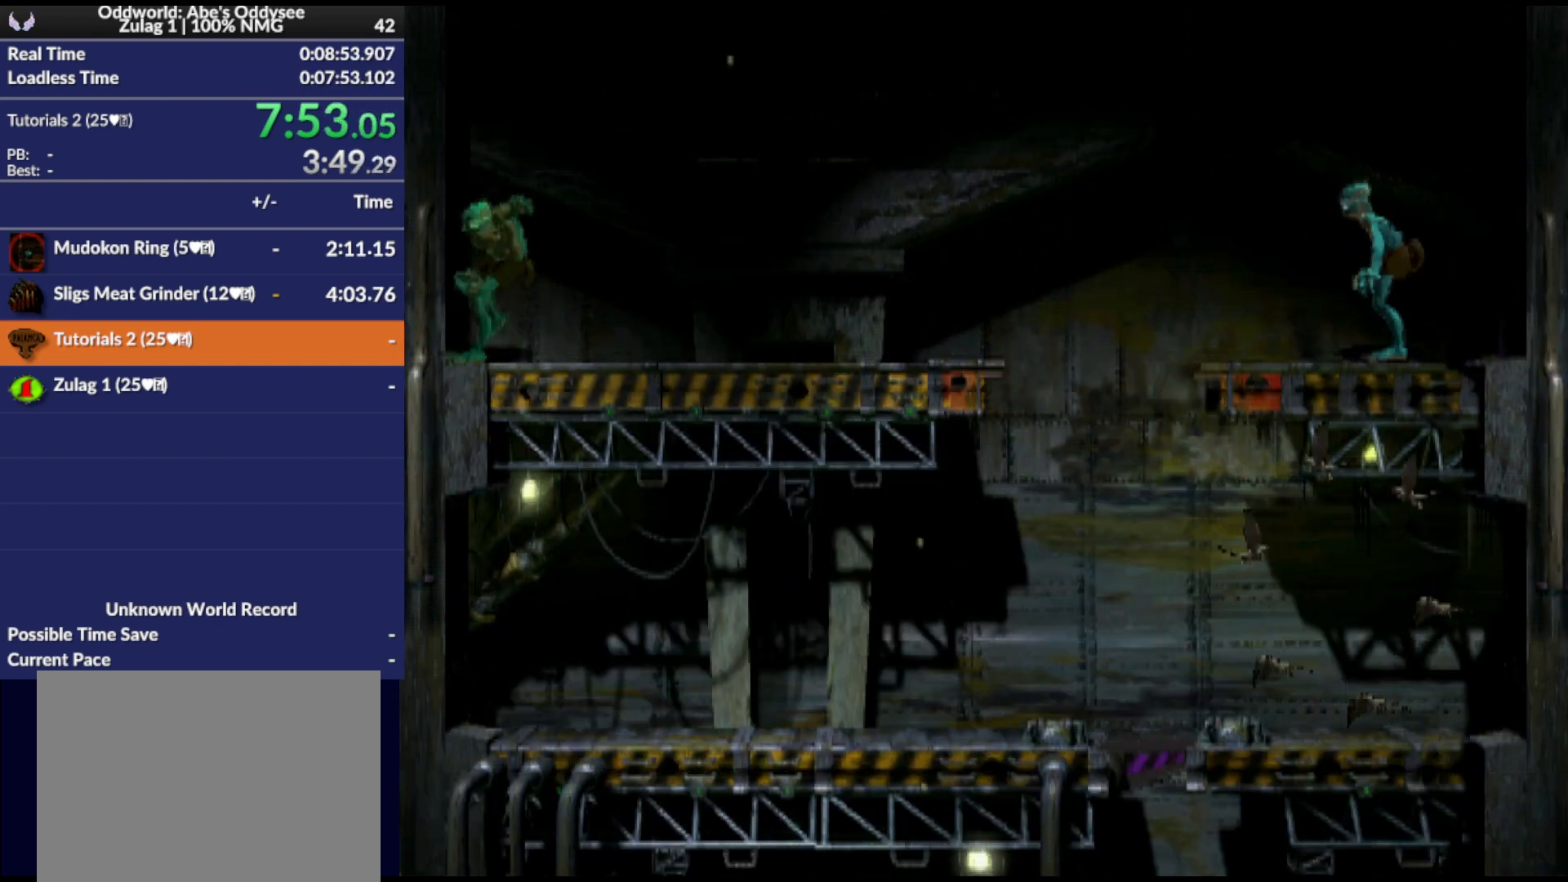
{"buttons": ["R1"], "events": []}
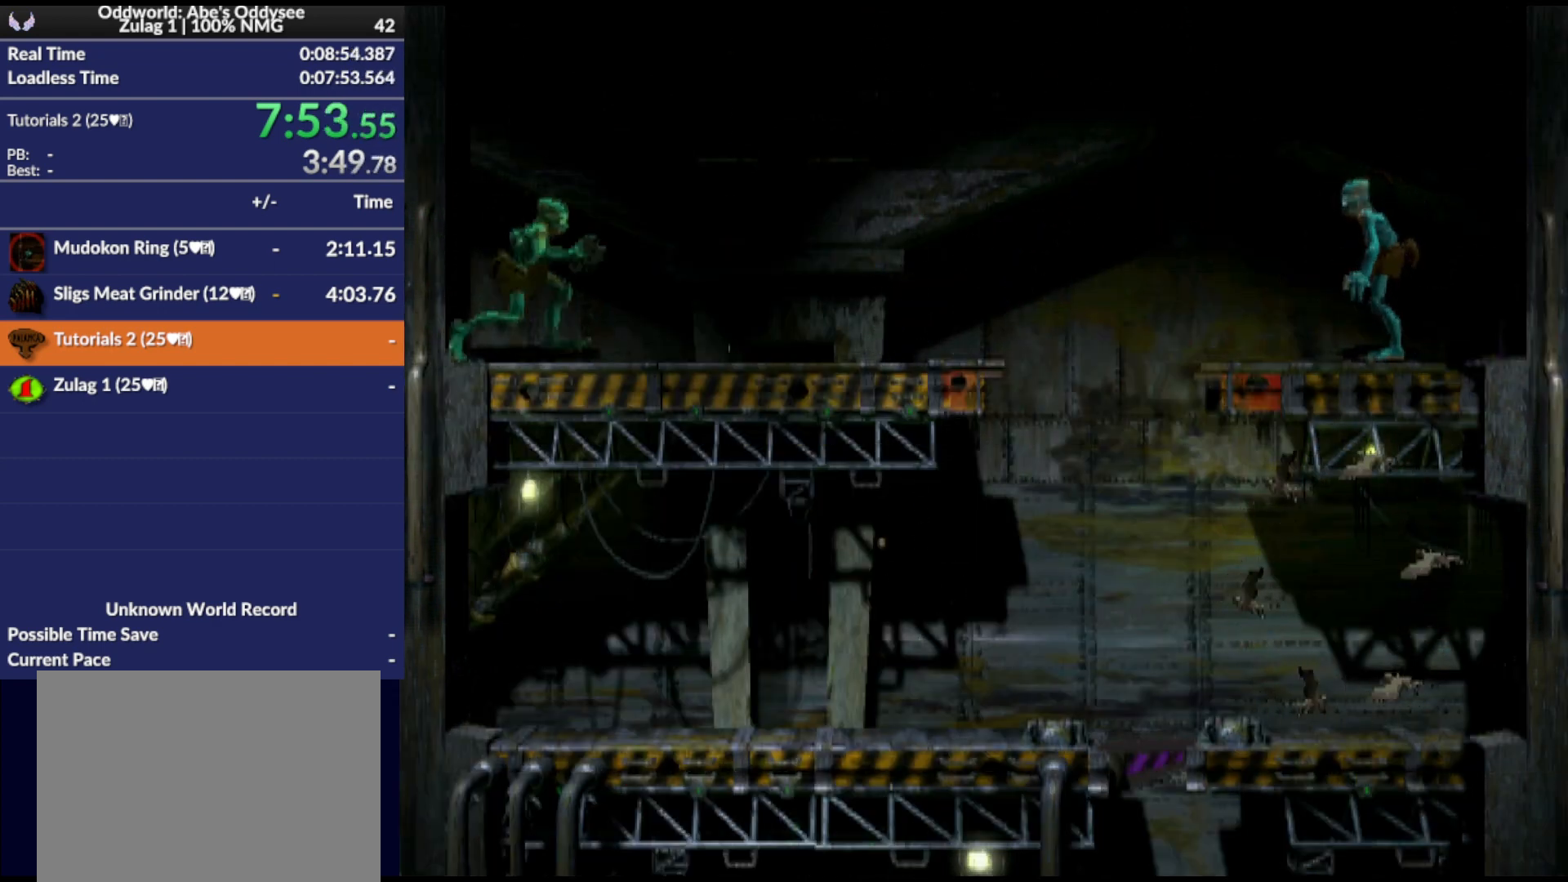
{"buttons": ["R1", "DPAD_LEFT"], "events": [[133, "DPAD_LEFT", "down"], [333, "TRIANGLE", "down"], [500, "TRIANGLE", "up"]]}
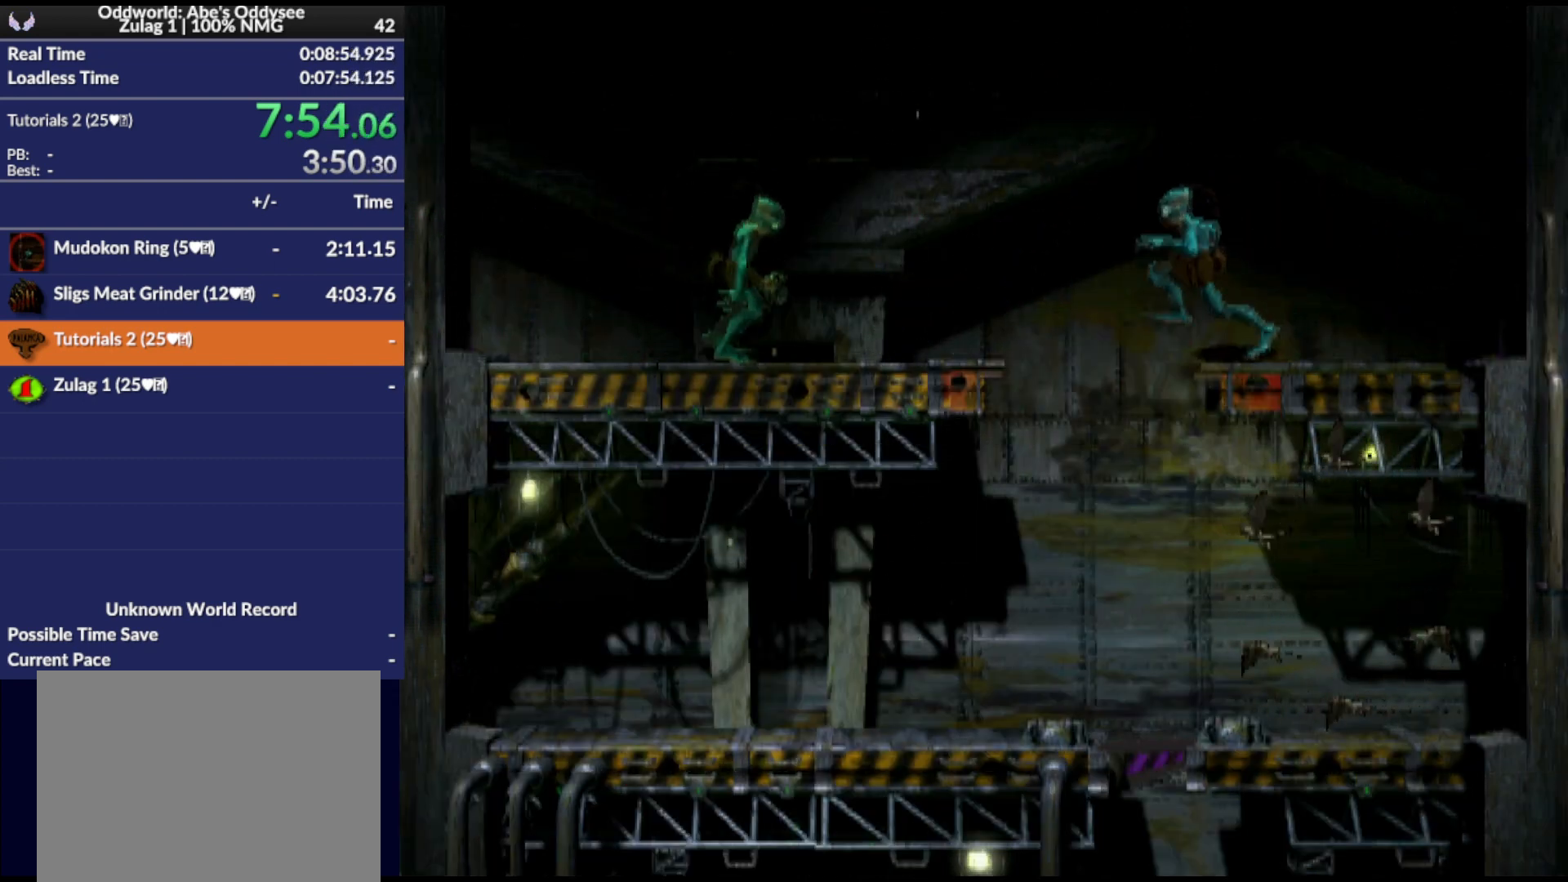
{"buttons": ["DPAD_LEFT"], "events": [[300, "R1", "up"]]}
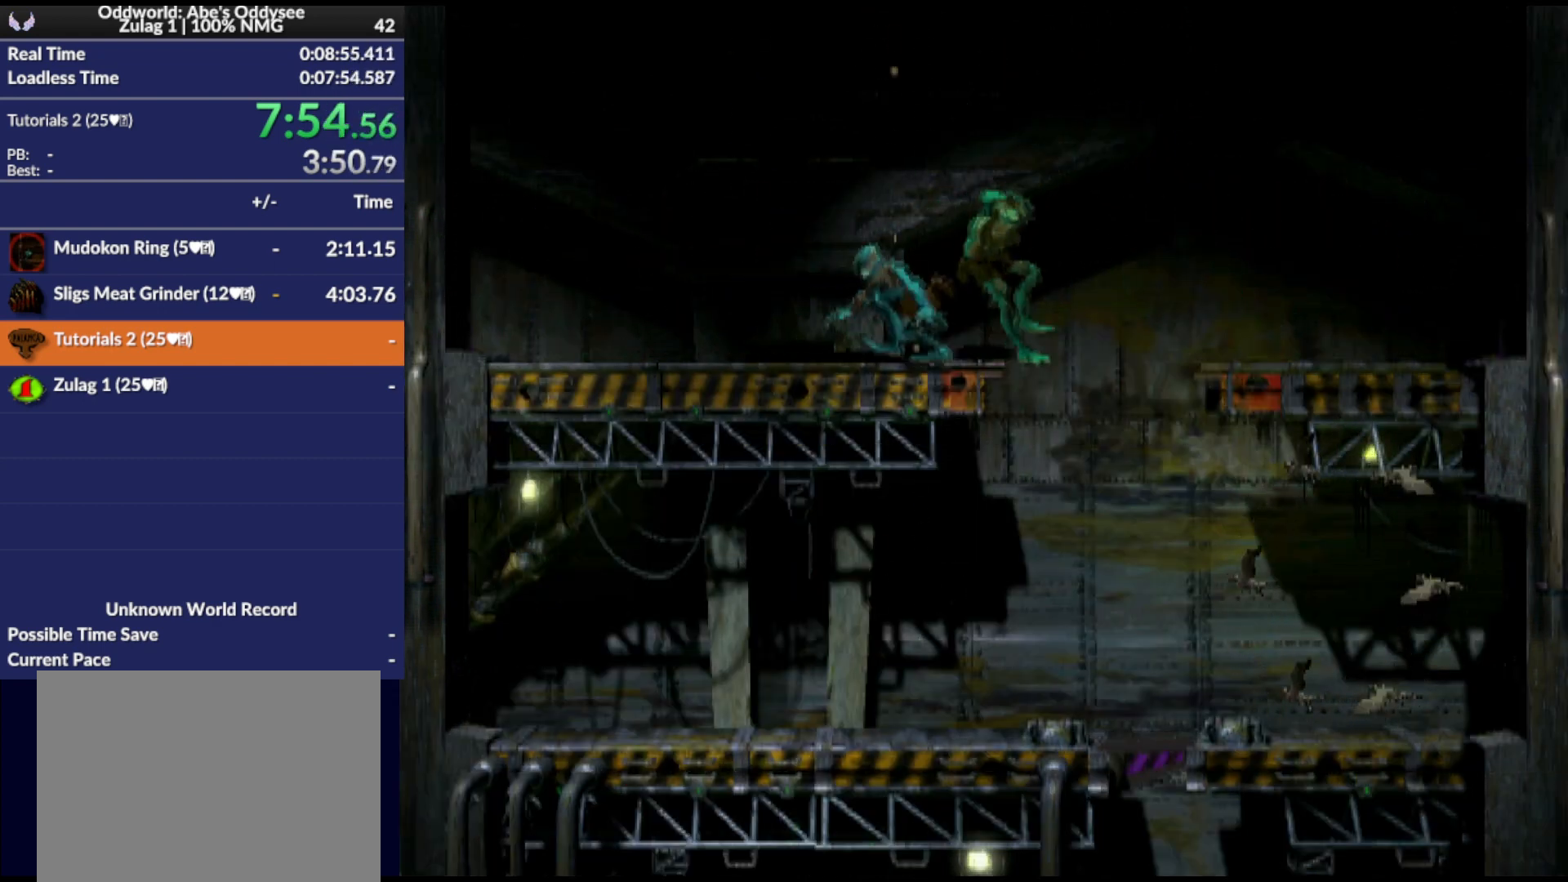
{"buttons": [], "events": [[167, "DPAD_LEFT", "up"]]}
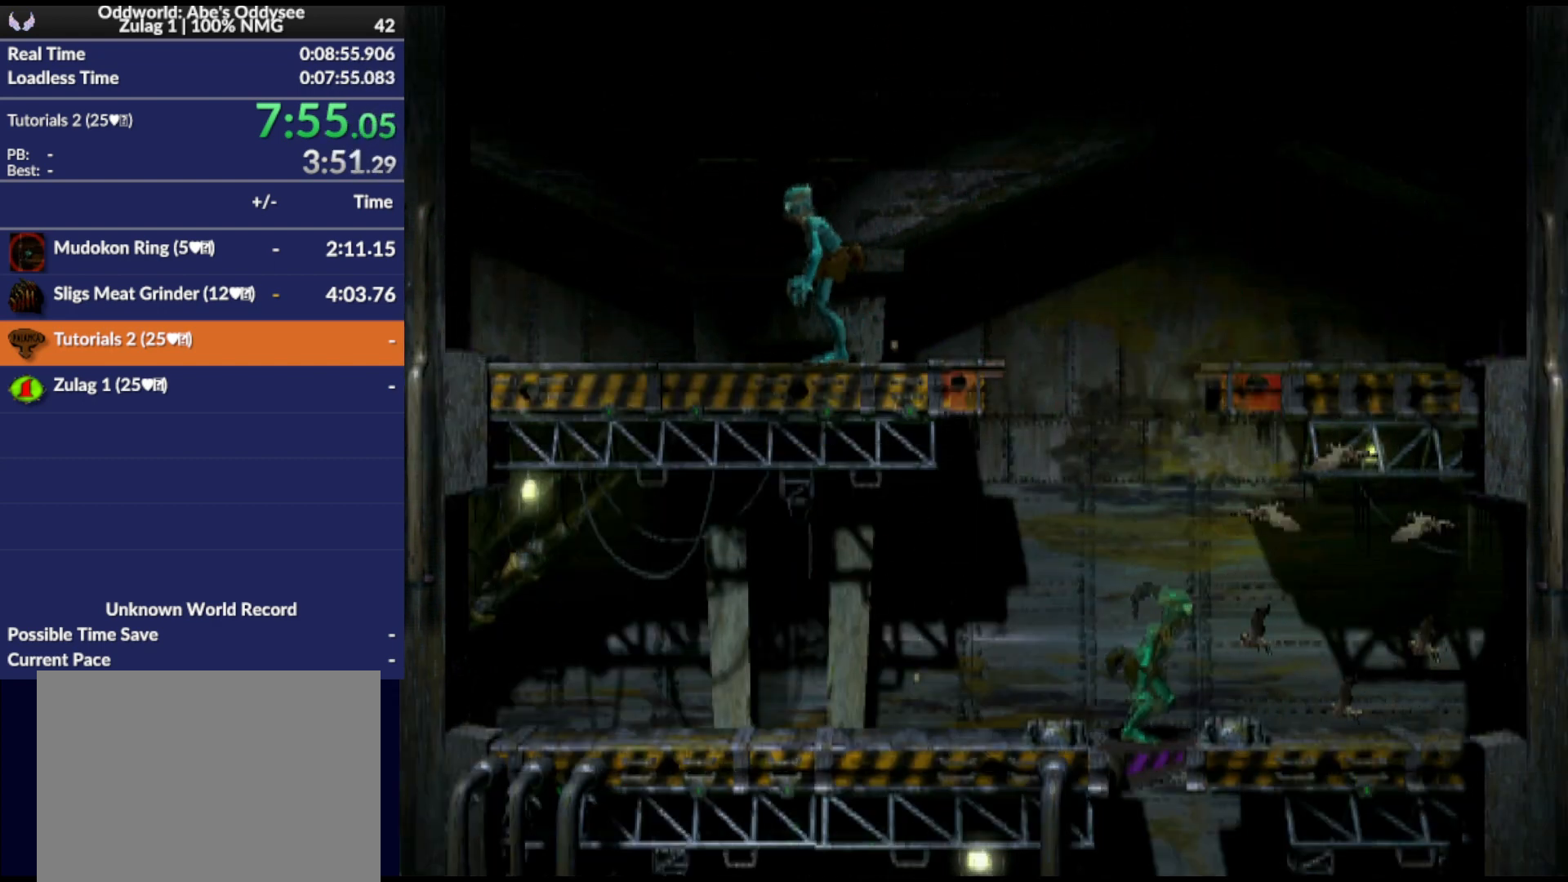
{"buttons": [], "events": [[67, "L1", "down"], [133, "CROSS", "down"], [367, "CROSS", "up"], [400, "L1", "up"]]}
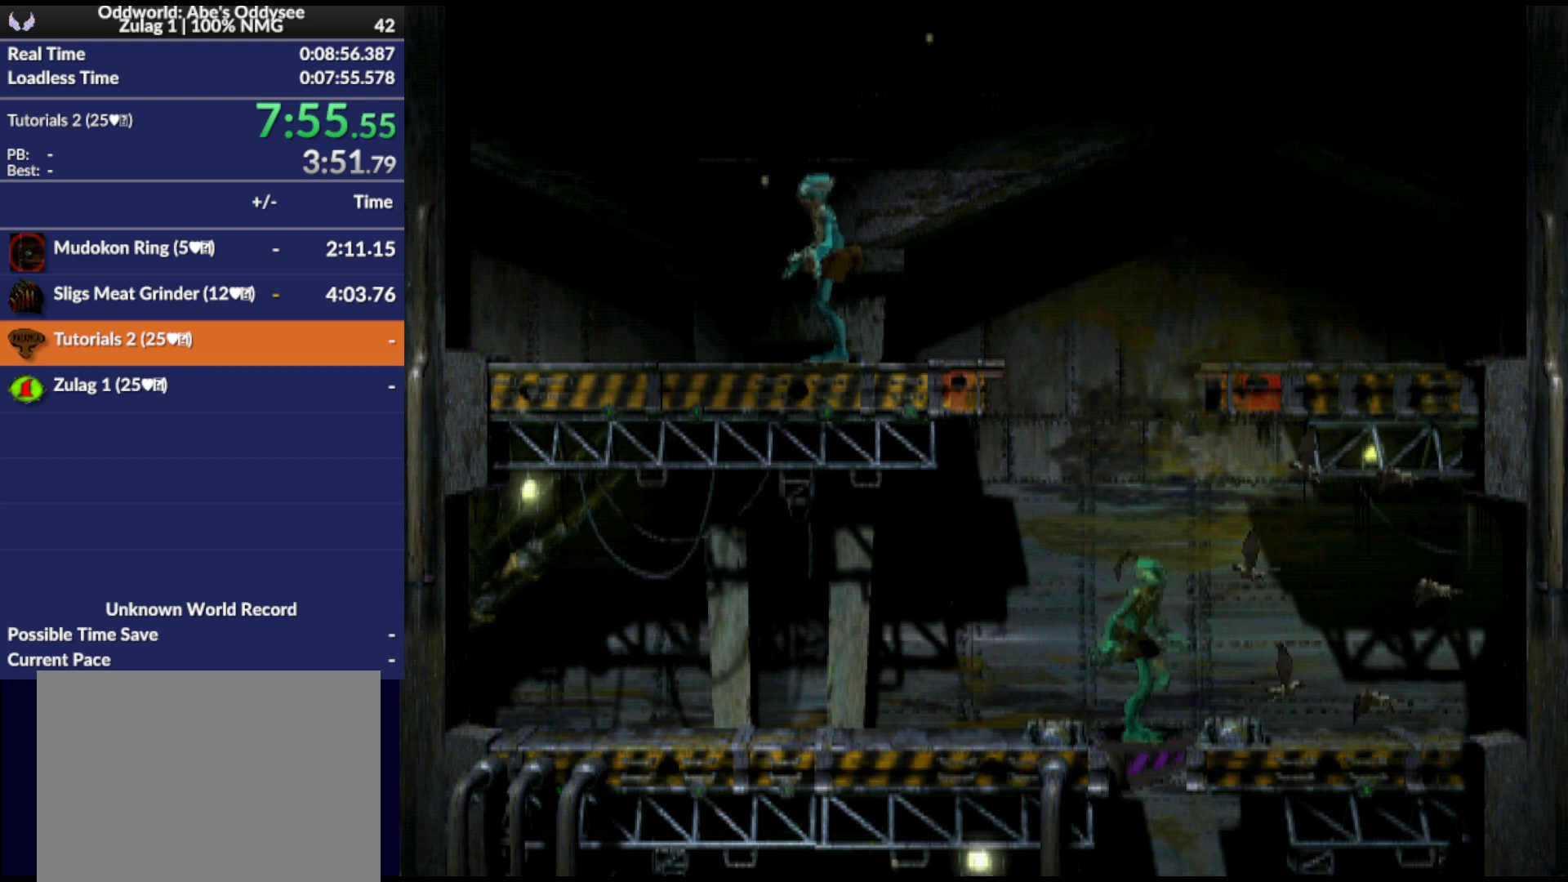
{"buttons": ["DPAD_UP"], "events": [[167, "DPAD_LEFT", "down"], [300, "DPAD_LEFT", "up"], [467, "DPAD_UP", "down"]]}
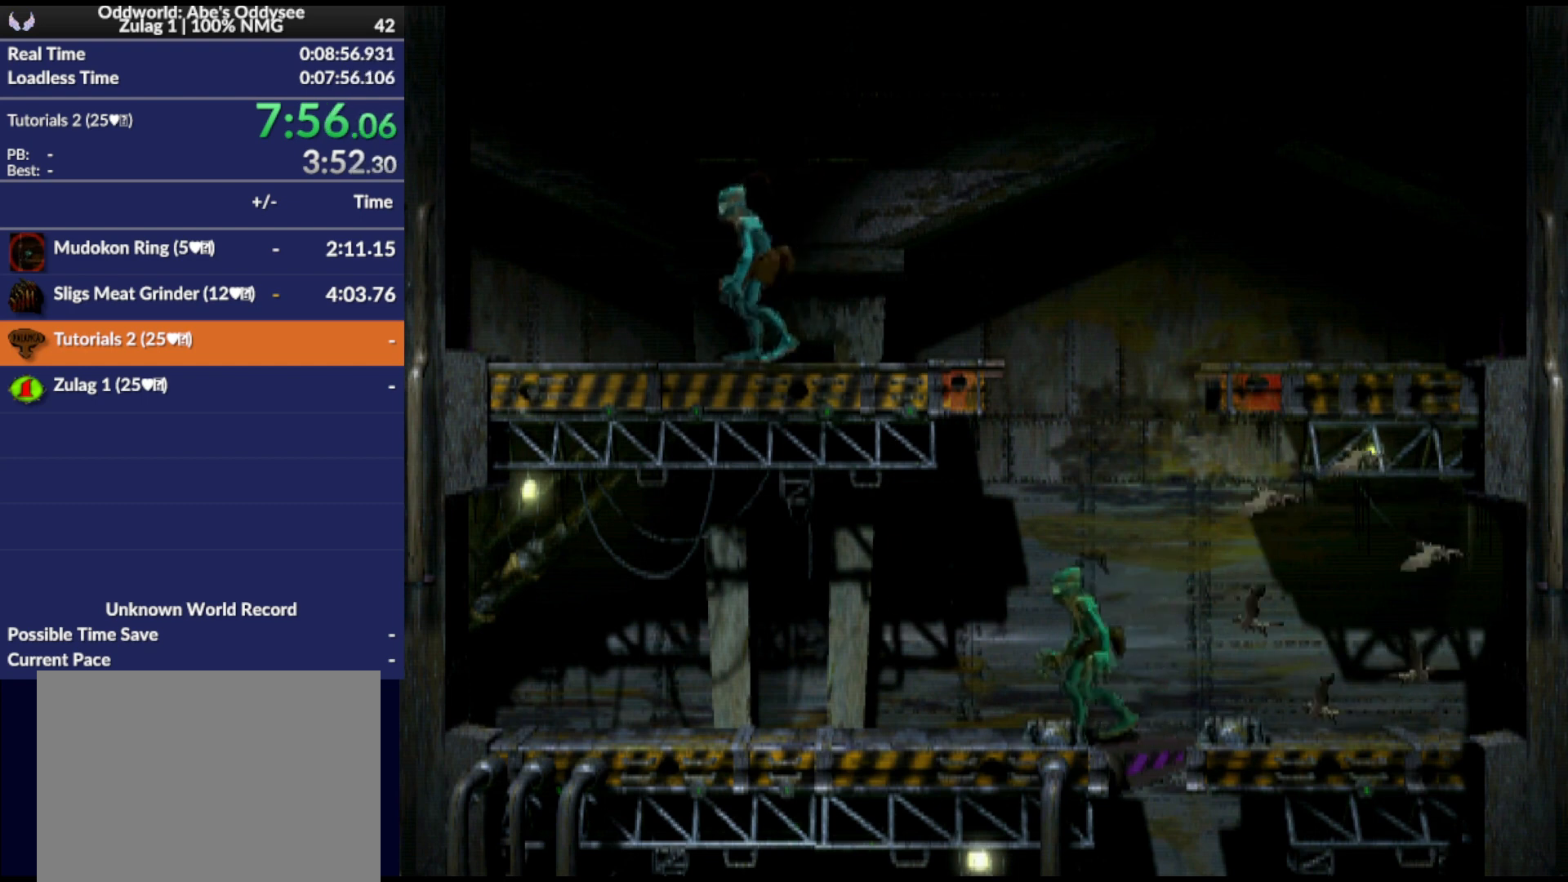
{"buttons": ["DPAD_UP"], "events": []}